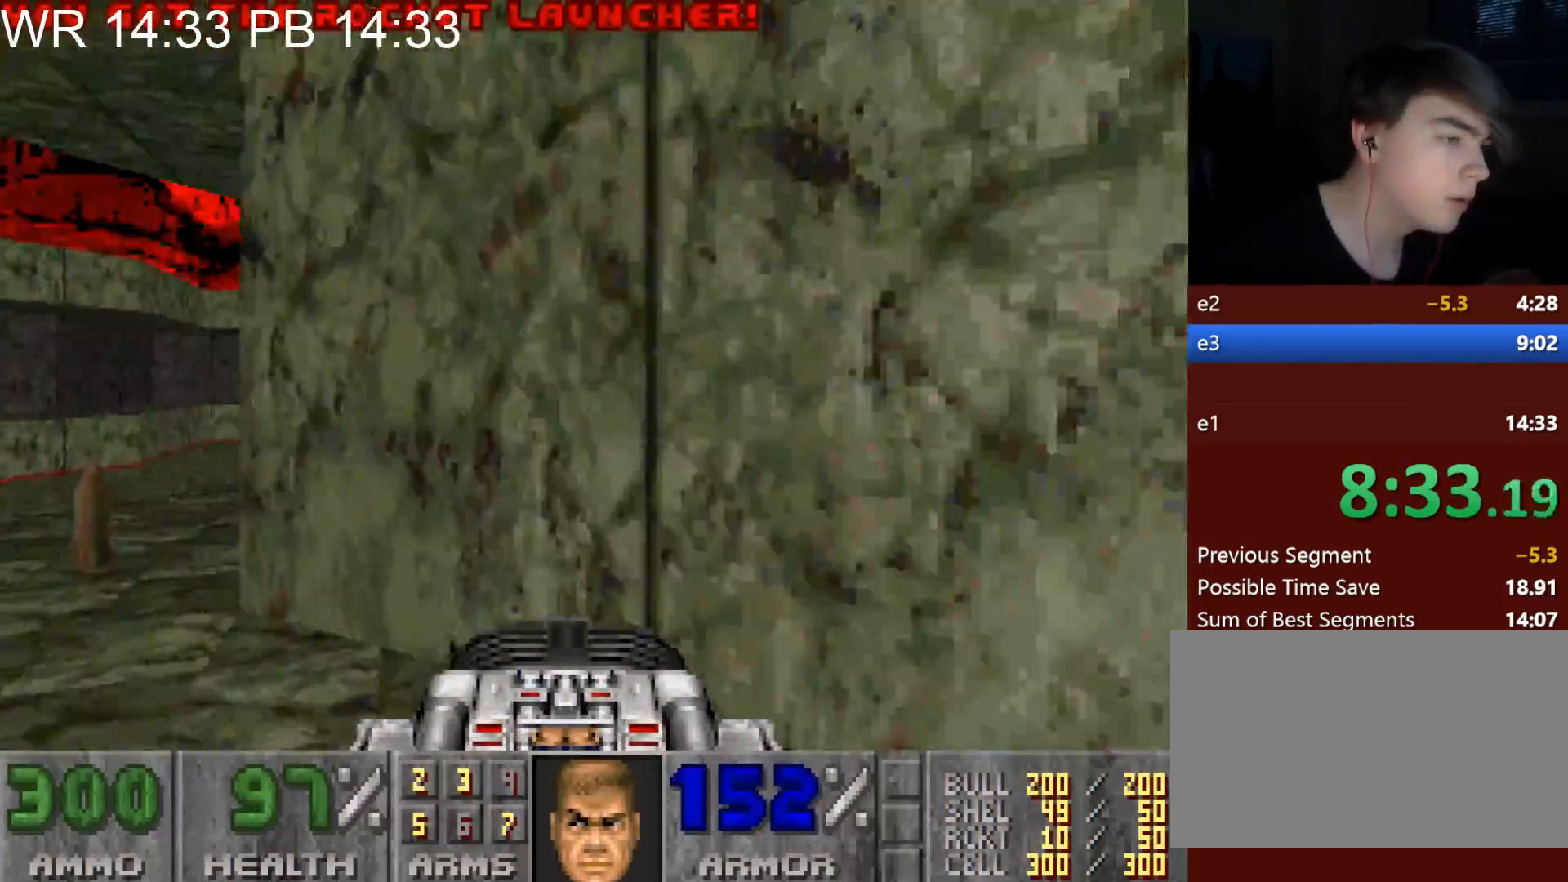
Gameplay with keyboard and mouse; each line is a JSON object with the keys and mouse buttons held at the frame after it. "events" lists presses ("down") and releases ("up") of "1", "2", "3", "4", "5", "6", "7", "a", "alt", "c", "caps_lock", "ctrl", "d", "e", "f", "g", "q", "r", "s", "shift", "space", "t", "tab", "v", "w", "x", "z", "mouse_left" and "mouse_right" between this image and that frame as [ms after this image, input, new state], when the widget could be followed in between. "mouse_left", "mouse_right" = the "left", "right" buttons of the "mouse" list. No other keys are recorded. Not read: mouse_move.
{"keys": ["a", "w"], "mouse": ["left"], "events": [[217, "a", "up"], [500, "a", "down"]]}
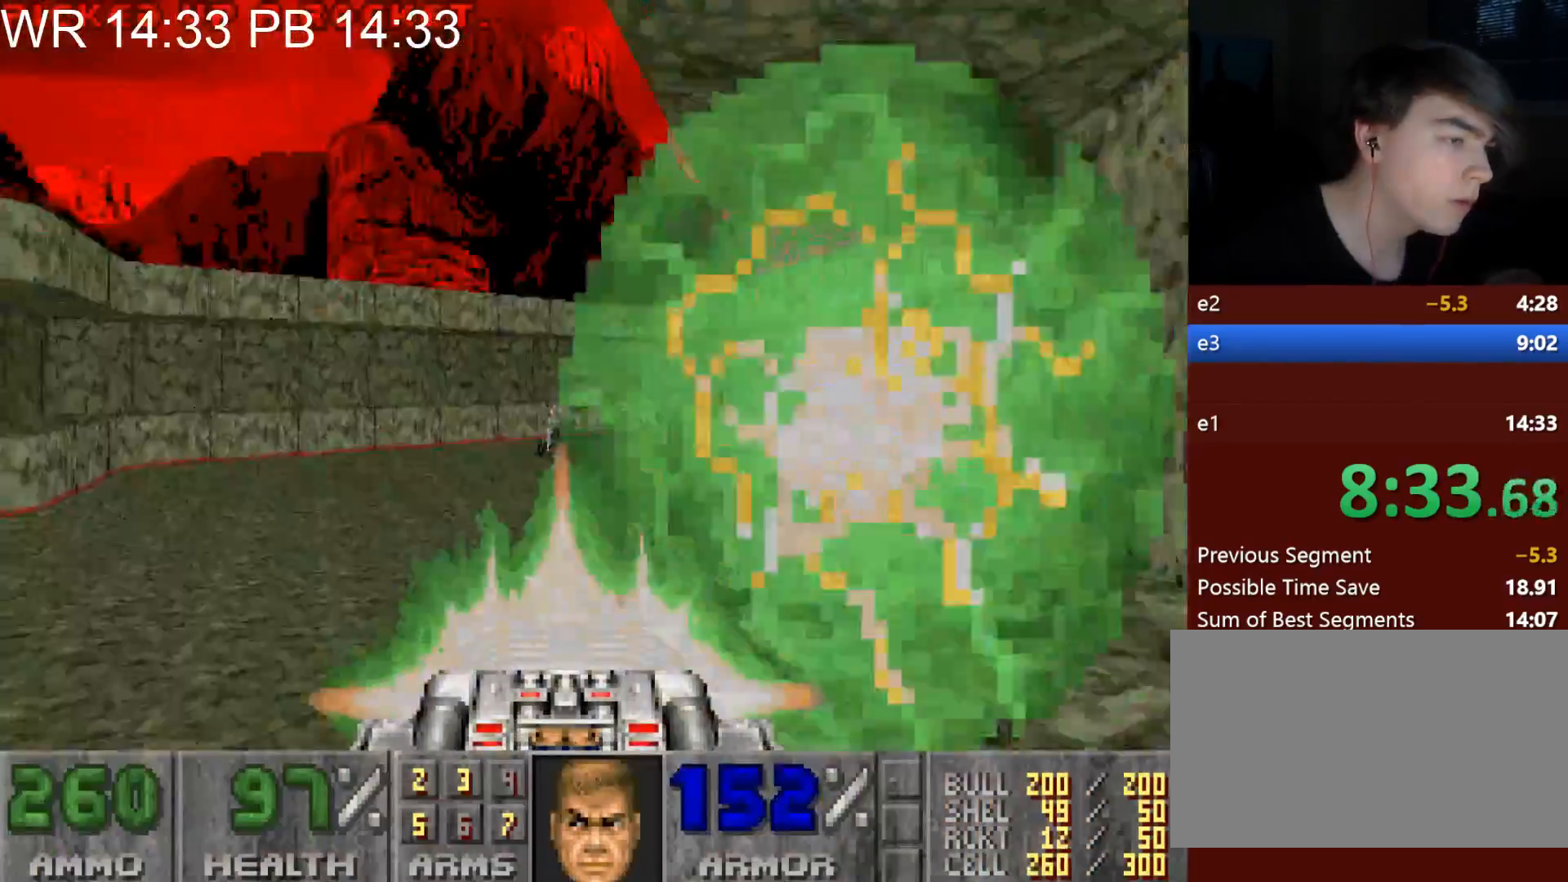
{"keys": ["a", "w"], "mouse": ["left"], "events": [[183, "a", "up"], [267, "a", "down"], [317, "a", "up"], [500, "a", "down"]]}
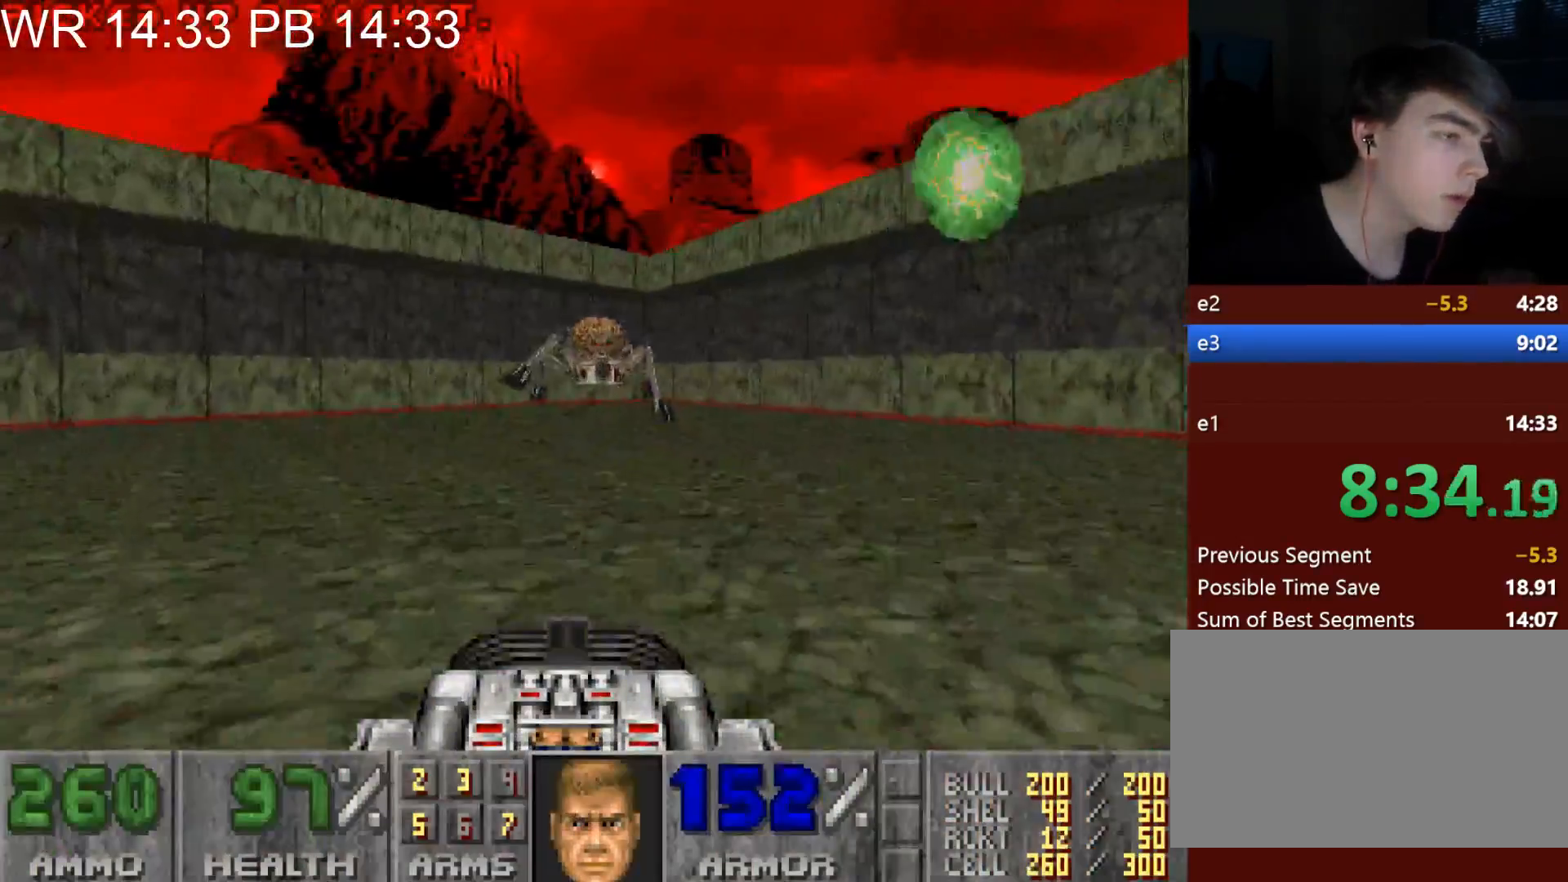
{"keys": ["w"], "mouse": ["left"], "events": [[100, "a", "up"], [233, "a", "down"], [383, "a", "up"]]}
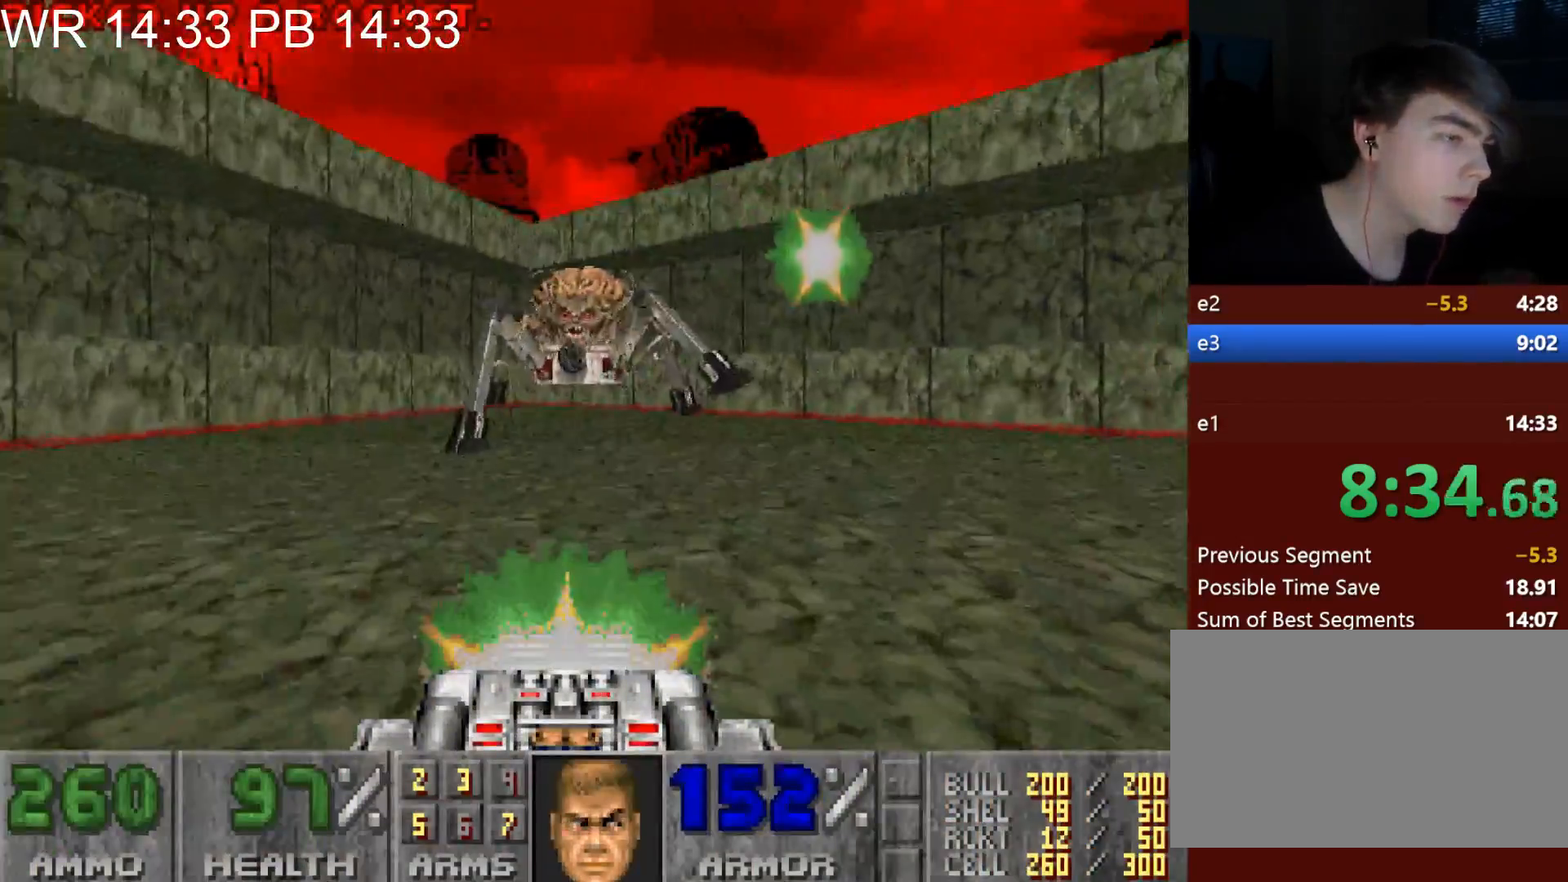
{"keys": ["a"], "mouse": ["left"], "events": [[17, "a", "down"], [217, "w", "up"], [300, "w", "down"], [483, "w", "up"]]}
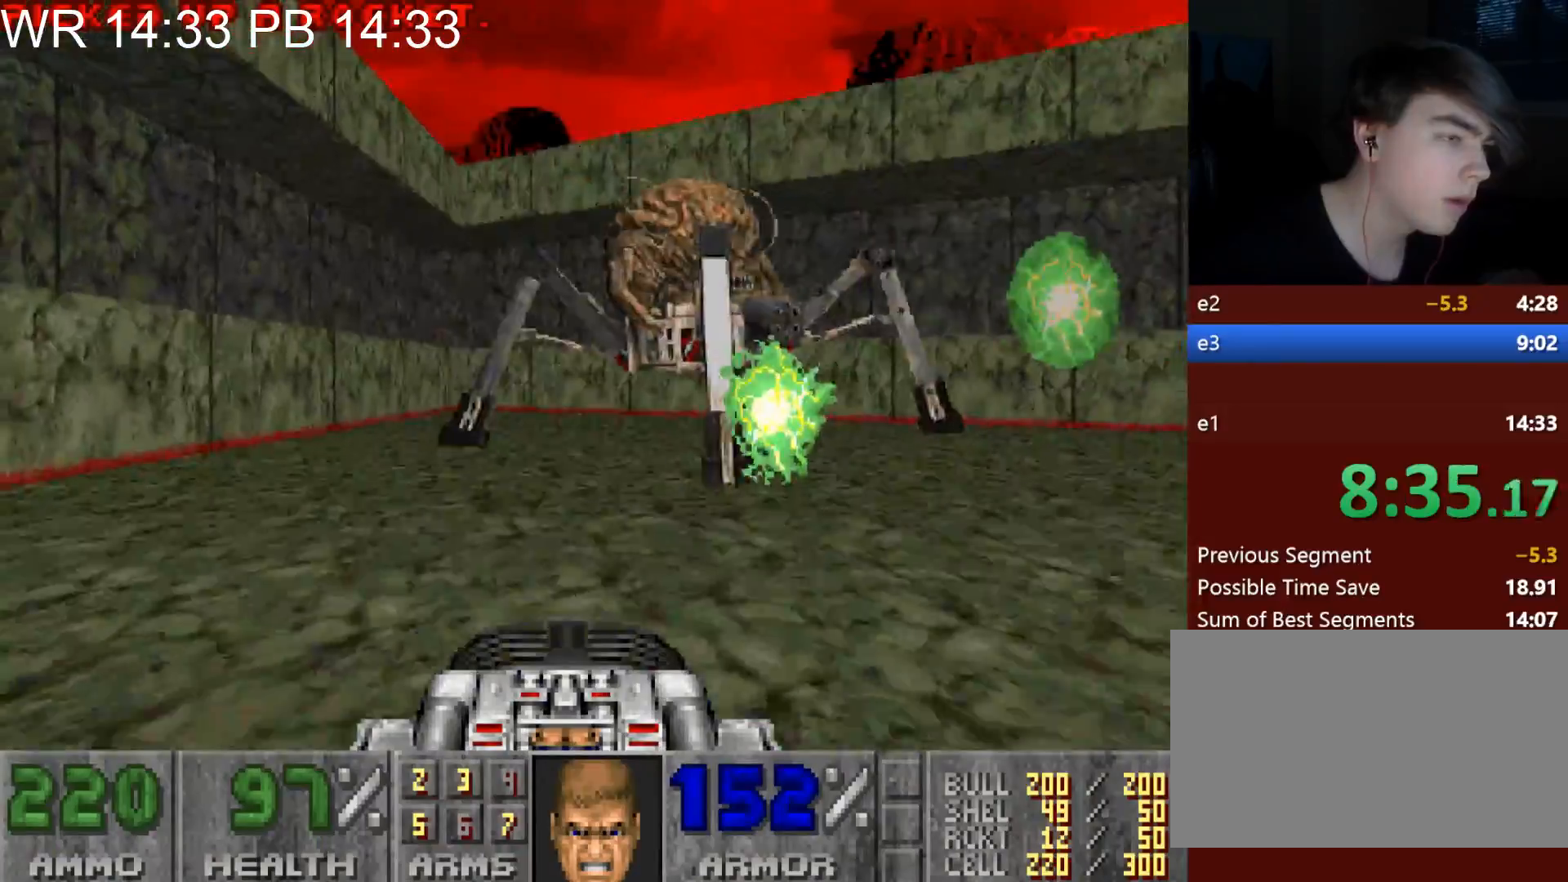
{"keys": ["w"], "mouse": ["left"], "events": [[67, "w", "down"], [317, "a", "up"]]}
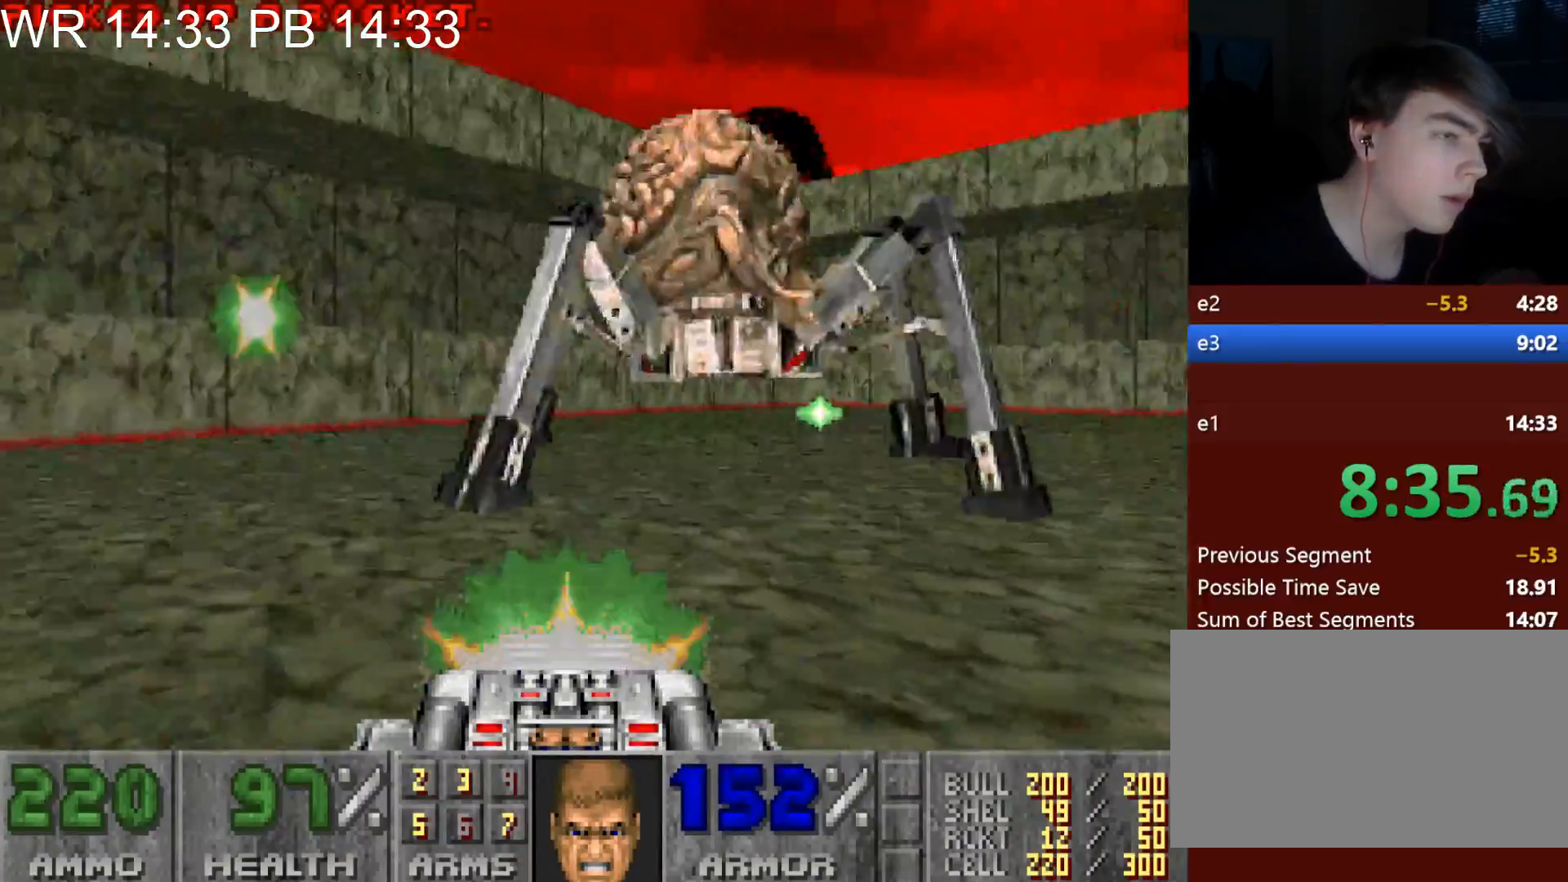
{"keys": ["a", "w"], "mouse": ["left"], "events": [[200, "w", "up"], [233, "a", "down"], [283, "s", "down"], [383, "s", "up"], [483, "w", "down"]]}
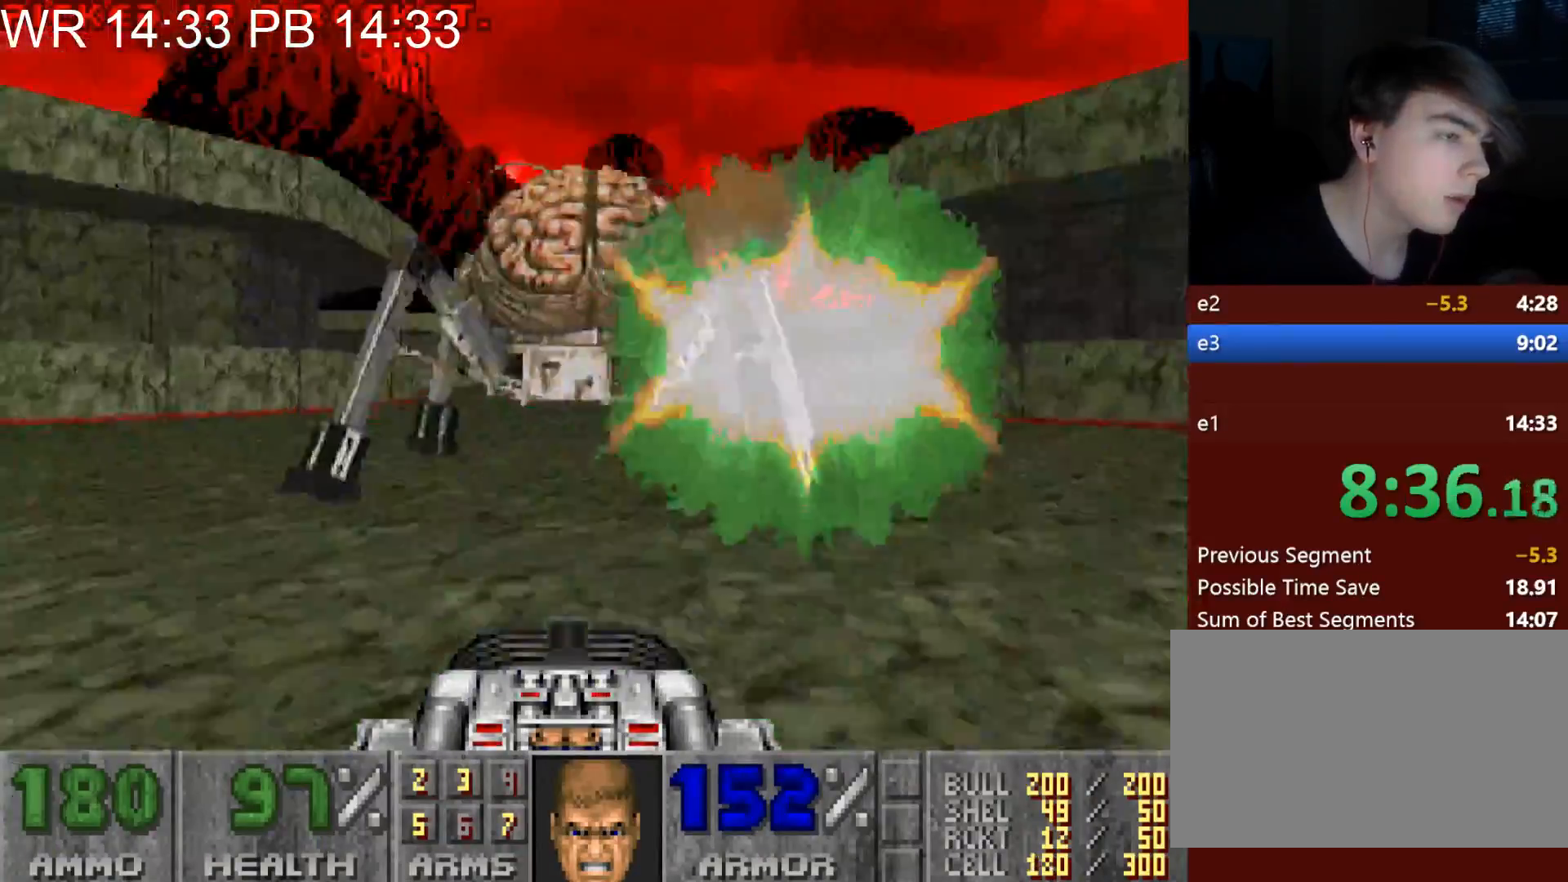
{"keys": ["w"], "mouse": ["left"], "events": [[100, "w", "up"], [233, "w", "down"], [450, "a", "up"]]}
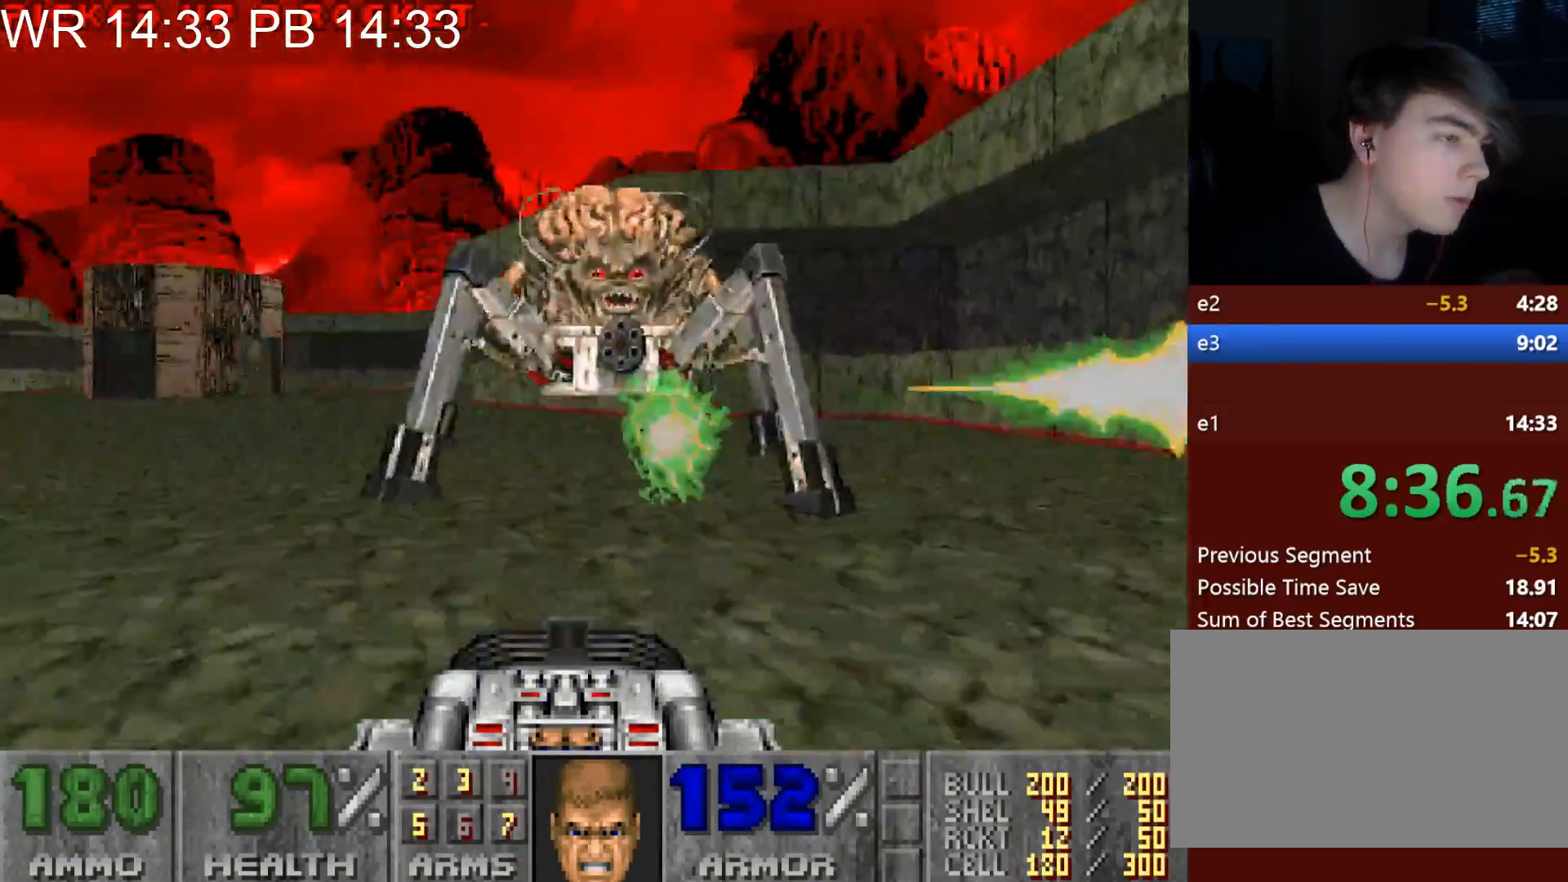
{"keys": ["a"], "mouse": ["left"], "events": [[67, "a", "down"], [183, "w", "up"], [367, "s", "down"], [467, "s", "up"]]}
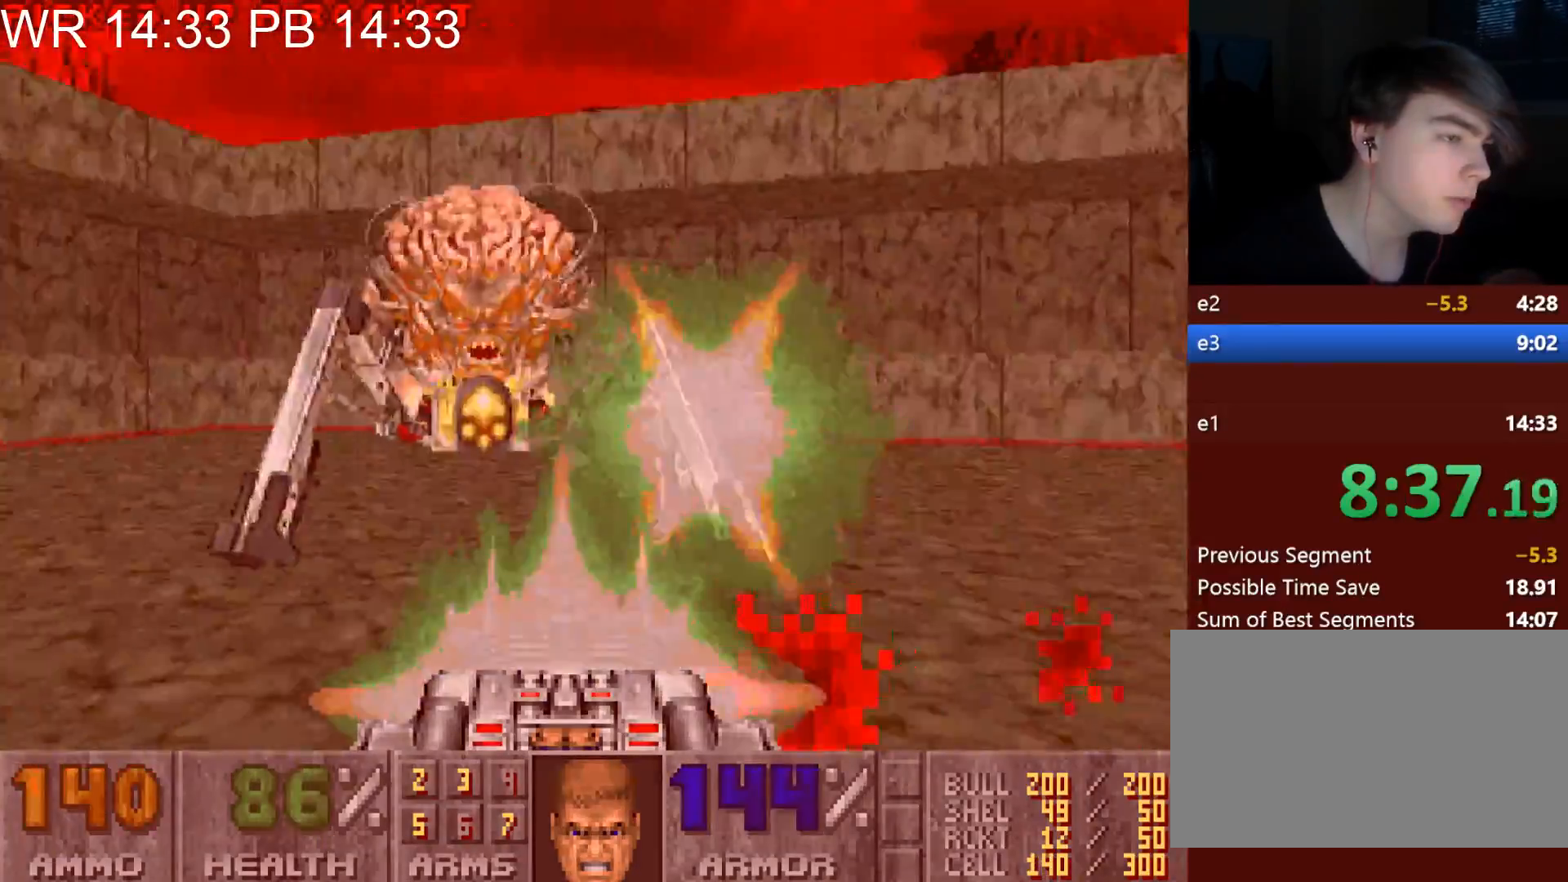
{"keys": ["a"], "mouse": ["left"], "events": [[33, "w", "down"], [200, "w", "up"], [300, "w", "down"], [433, "w", "up"]]}
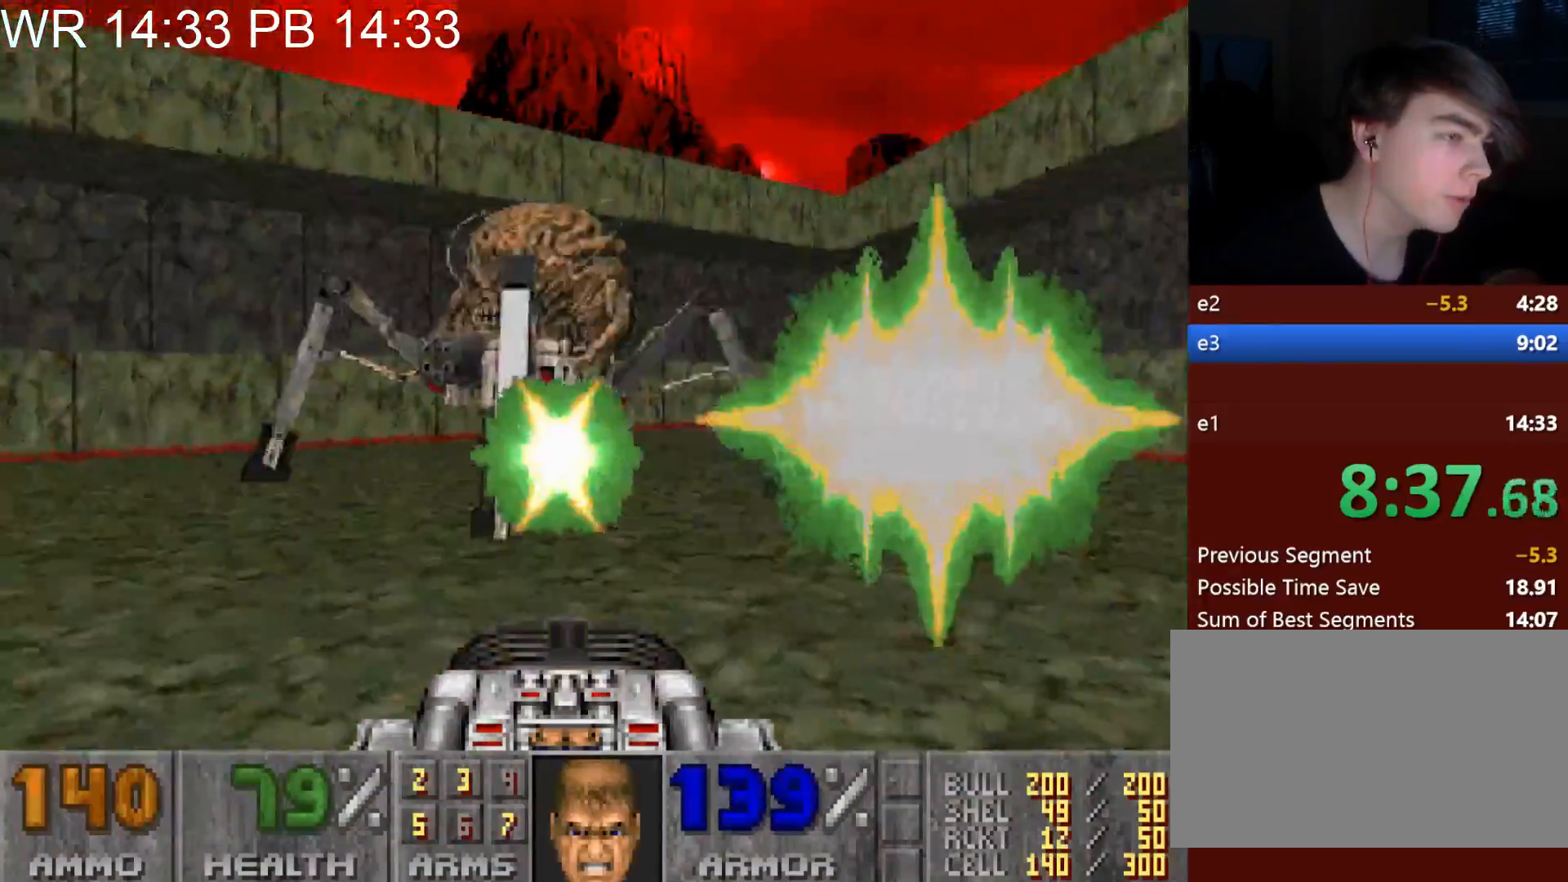
{"keys": ["a"], "mouse": ["left"], "events": [[67, "w", "down"], [217, "w", "up"], [300, "w", "down"], [450, "w", "up"]]}
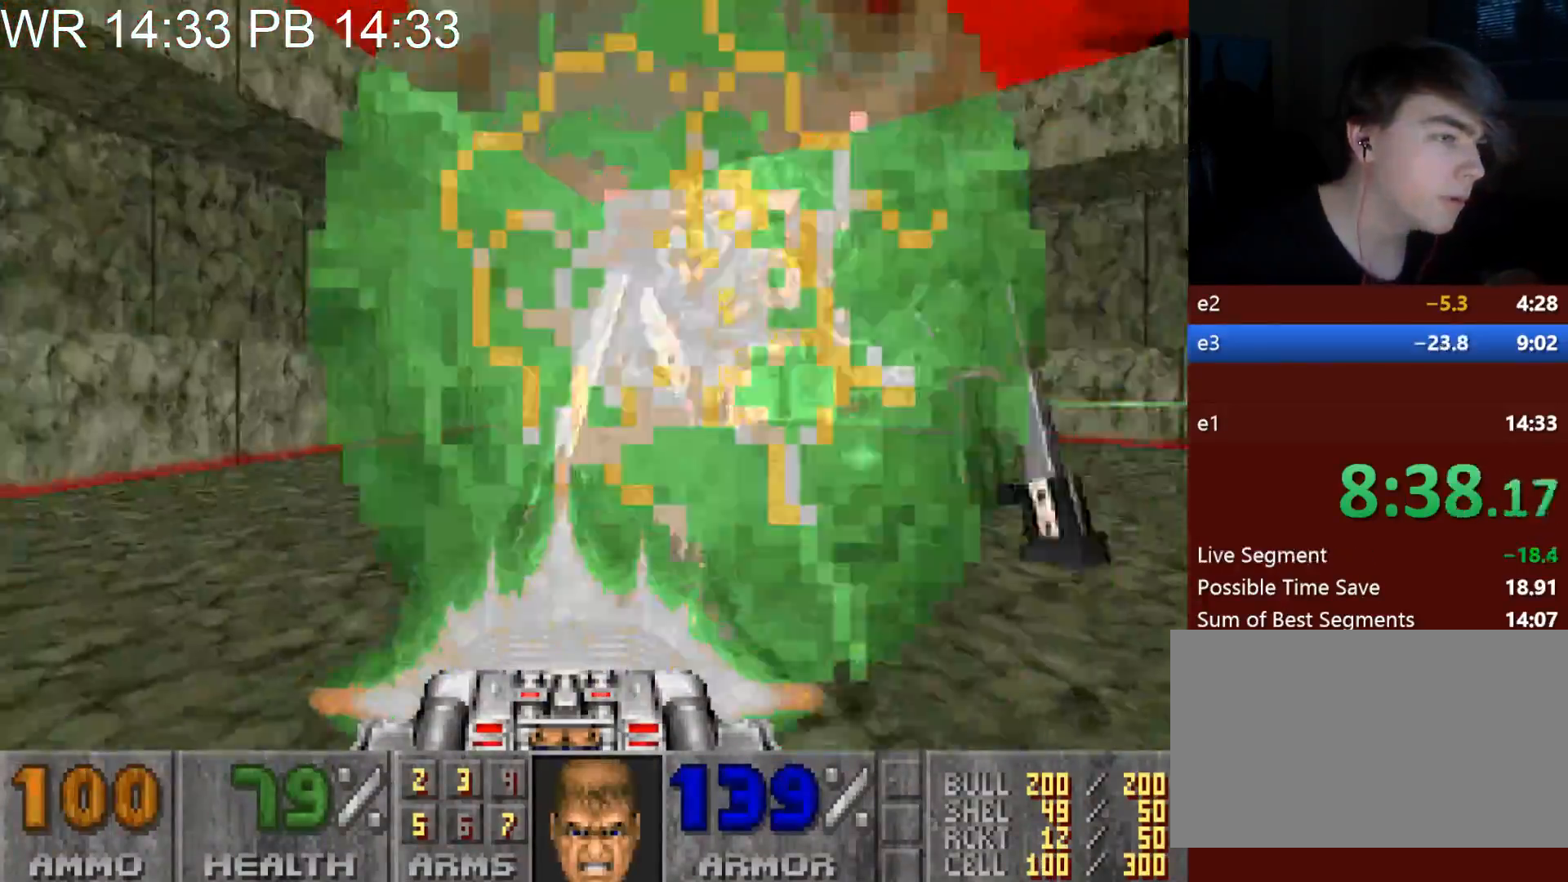
{"keys": ["a", "w"], "mouse": ["left"], "events": [[183, "w", "down"], [317, "w", "up"], [467, "w", "down"]]}
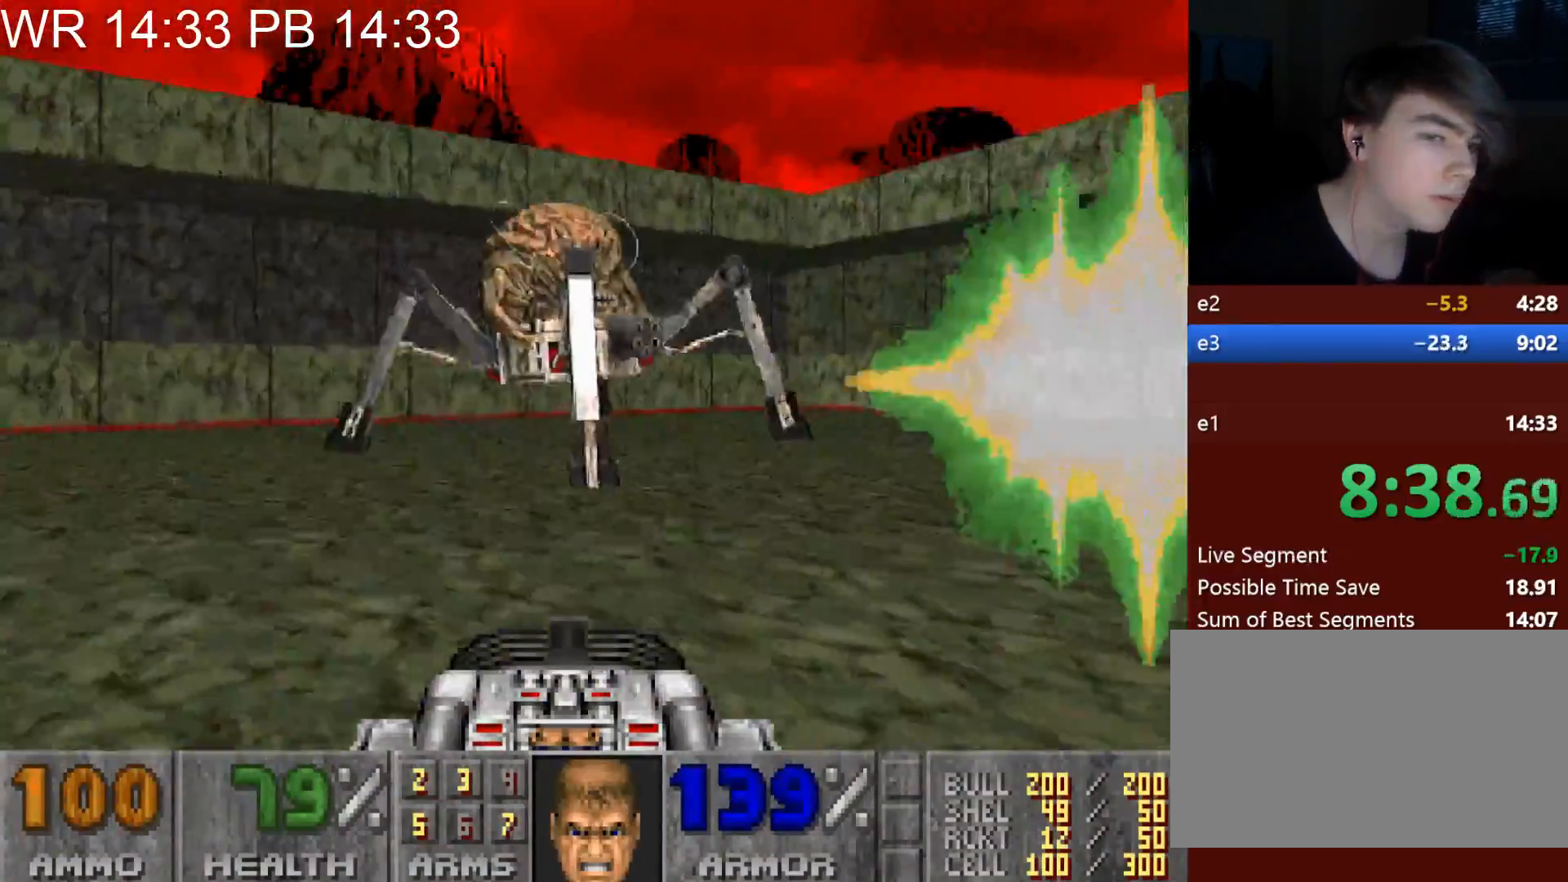
{"keys": ["w"], "mouse": ["left"], "events": [[283, "a", "up"]]}
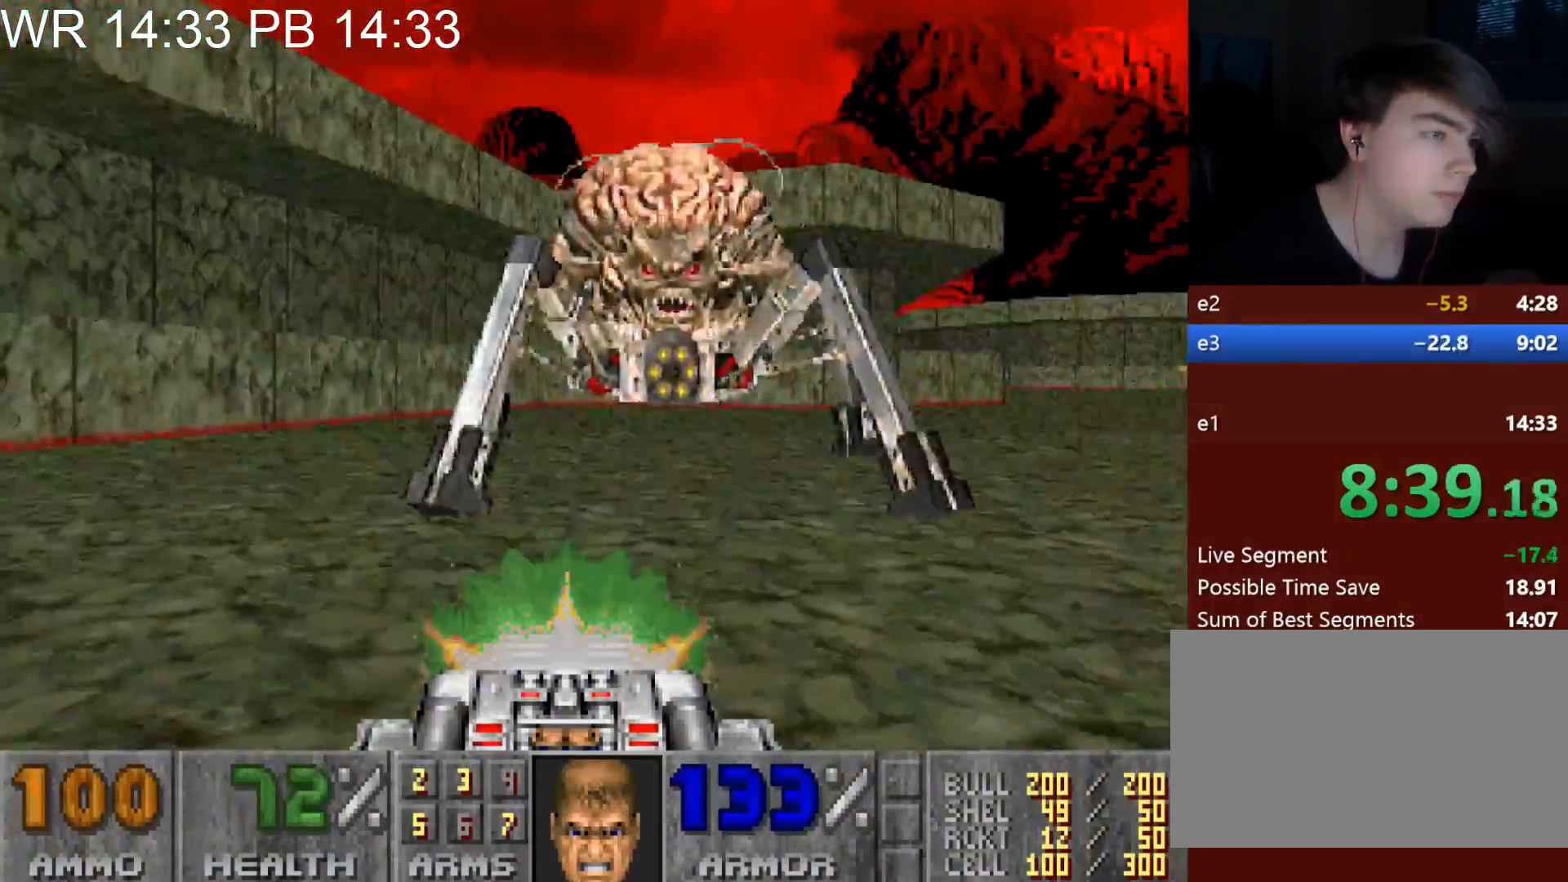
{"keys": ["a", "w"], "mouse": ["left"], "events": [[17, "a", "down"], [67, "w", "up"], [400, "w", "down"]]}
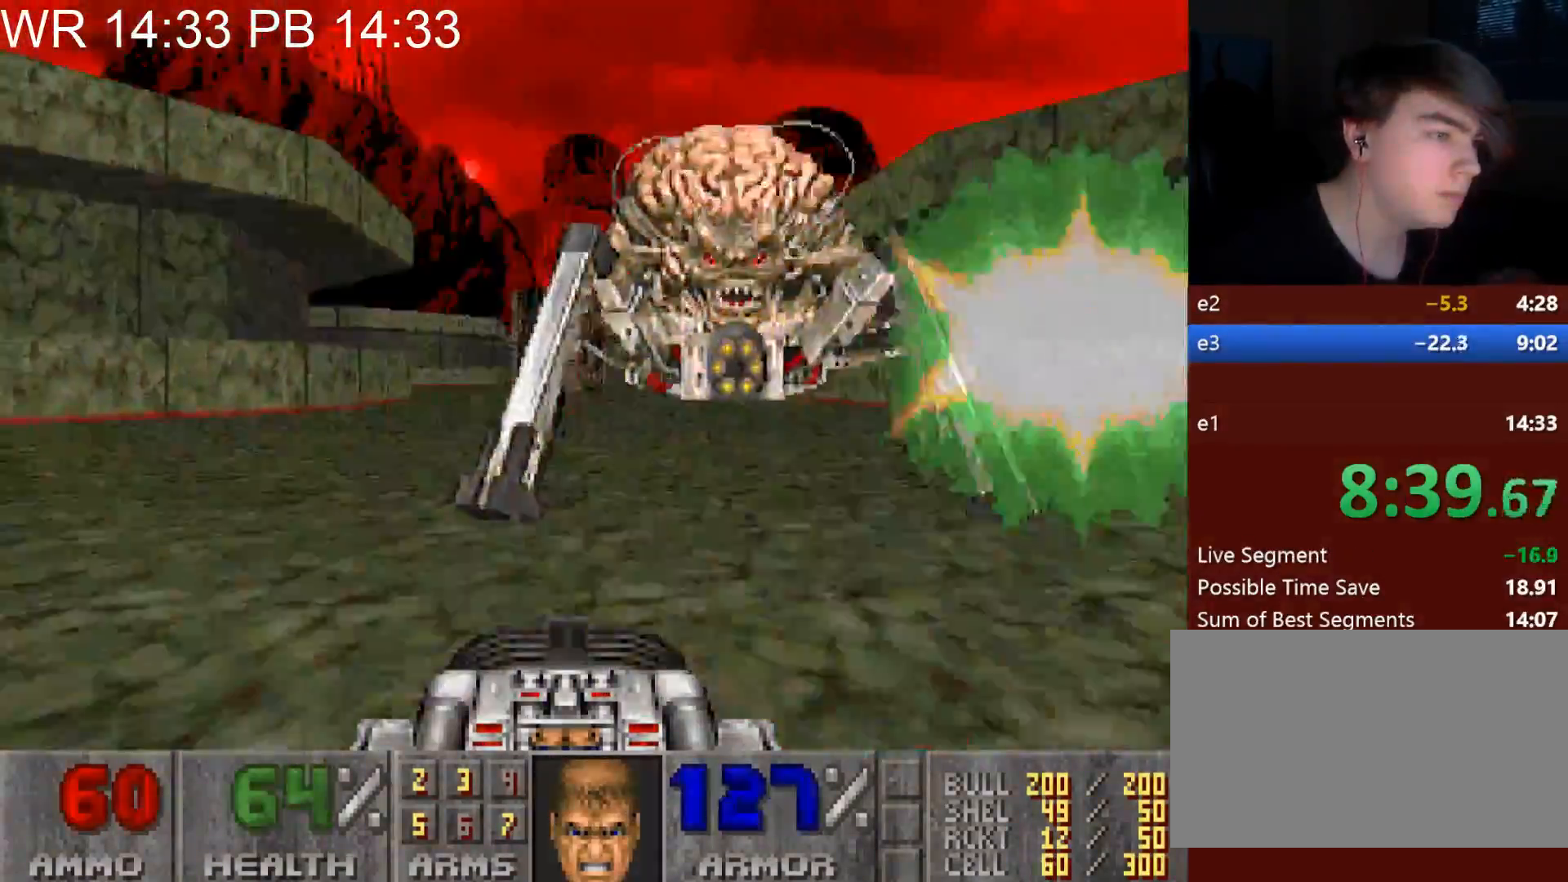
{"keys": ["a"], "mouse": ["left"], "events": [[83, "w", "up"], [267, "w", "down"], [483, "w", "up"]]}
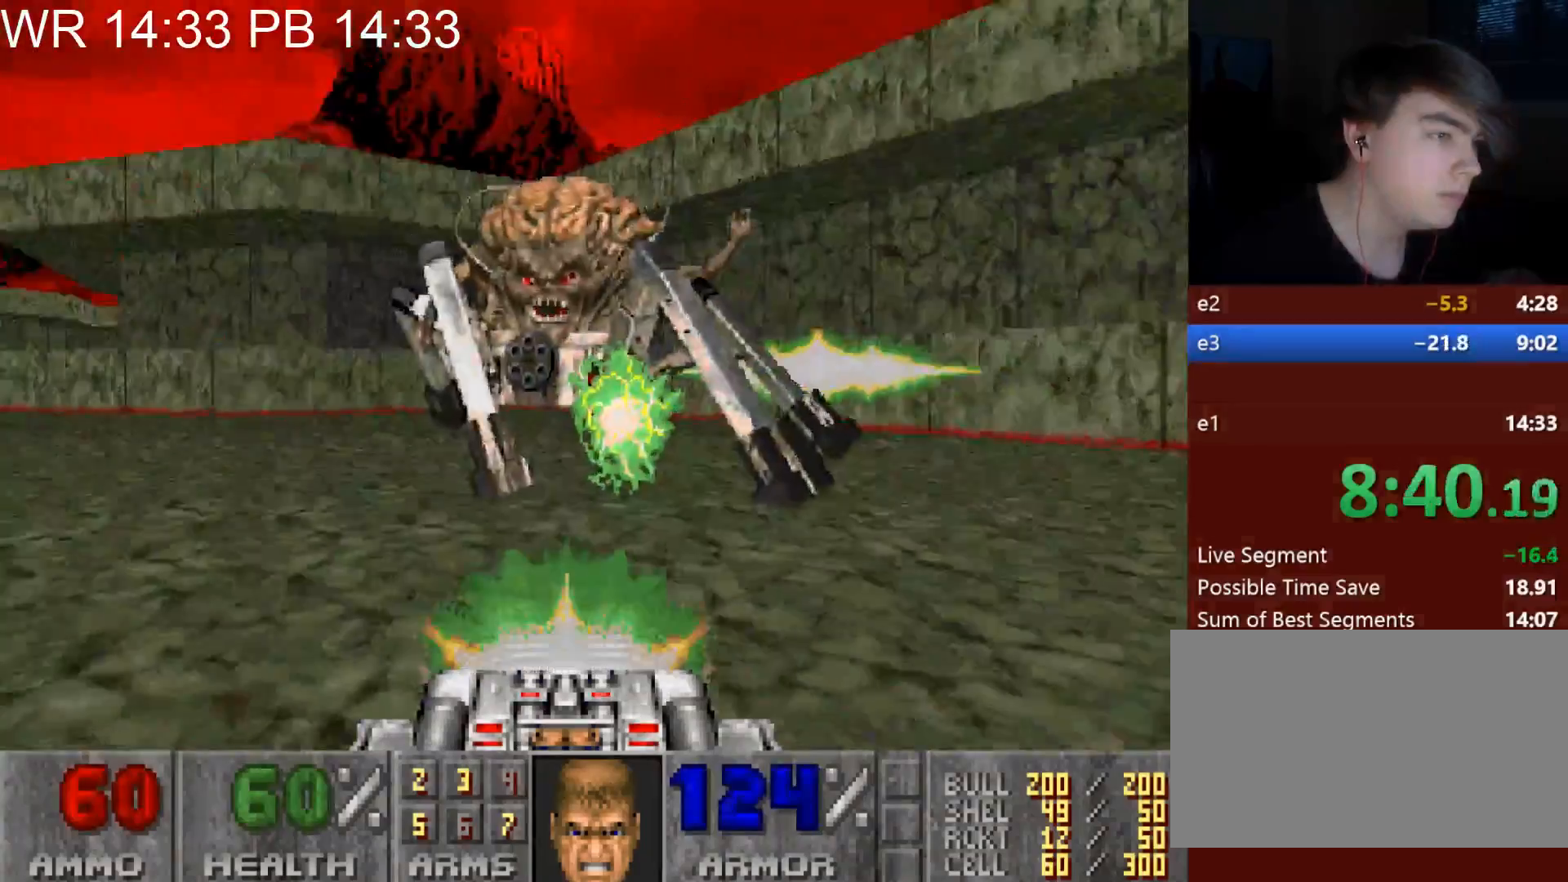
{"keys": ["a"], "mouse": [], "events": [[150, "mouse_left", "up"], [183, "w", "down"], [433, "w", "up"]]}
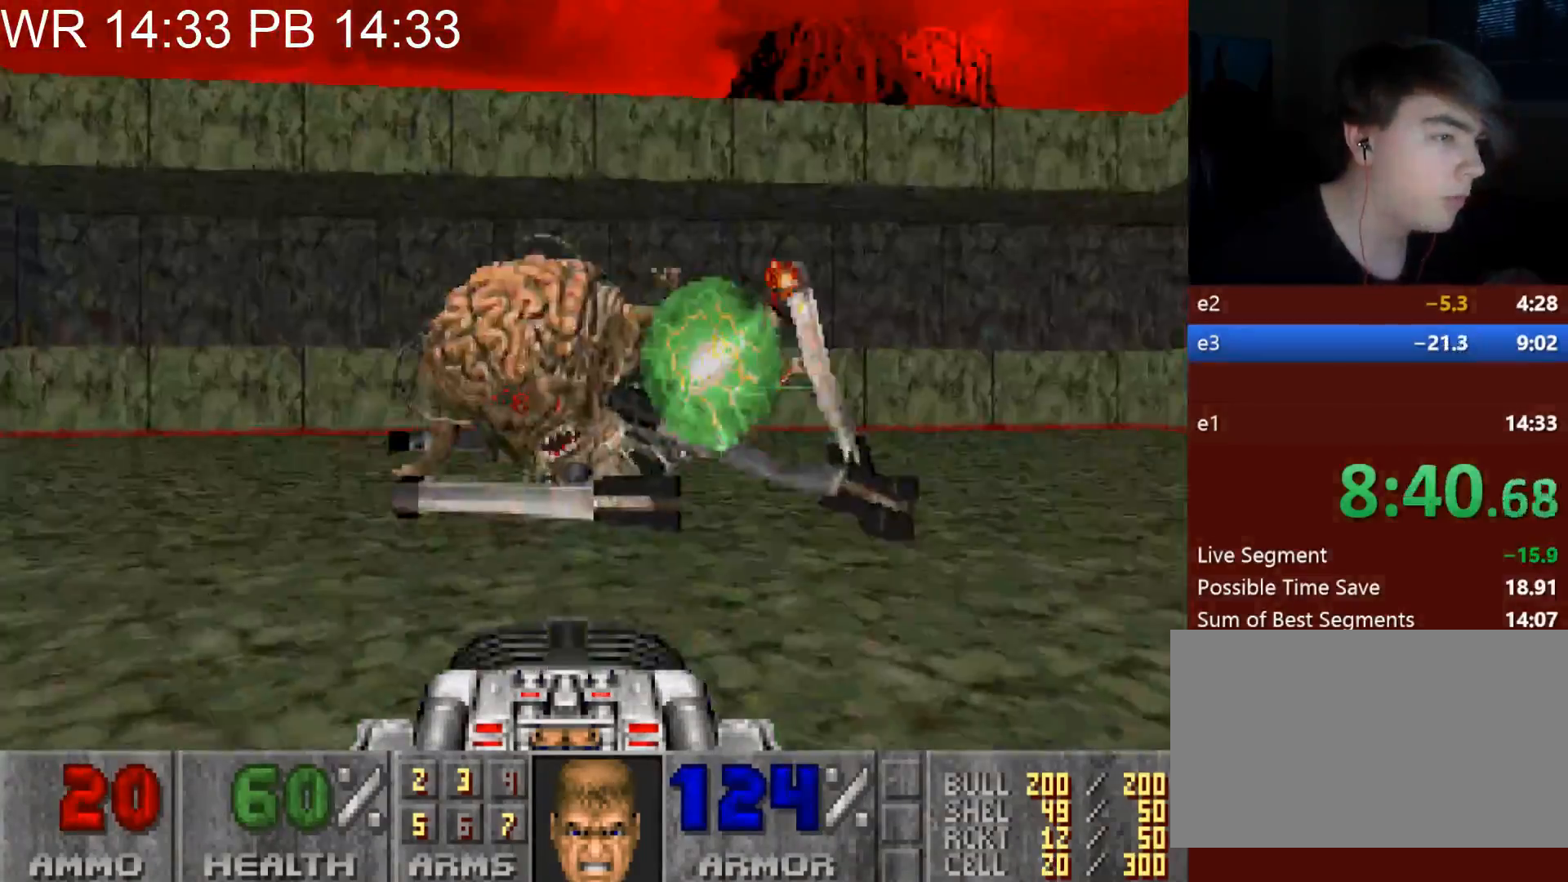
{"keys": ["a", "w"], "mouse": [], "events": [[350, "w", "down"]]}
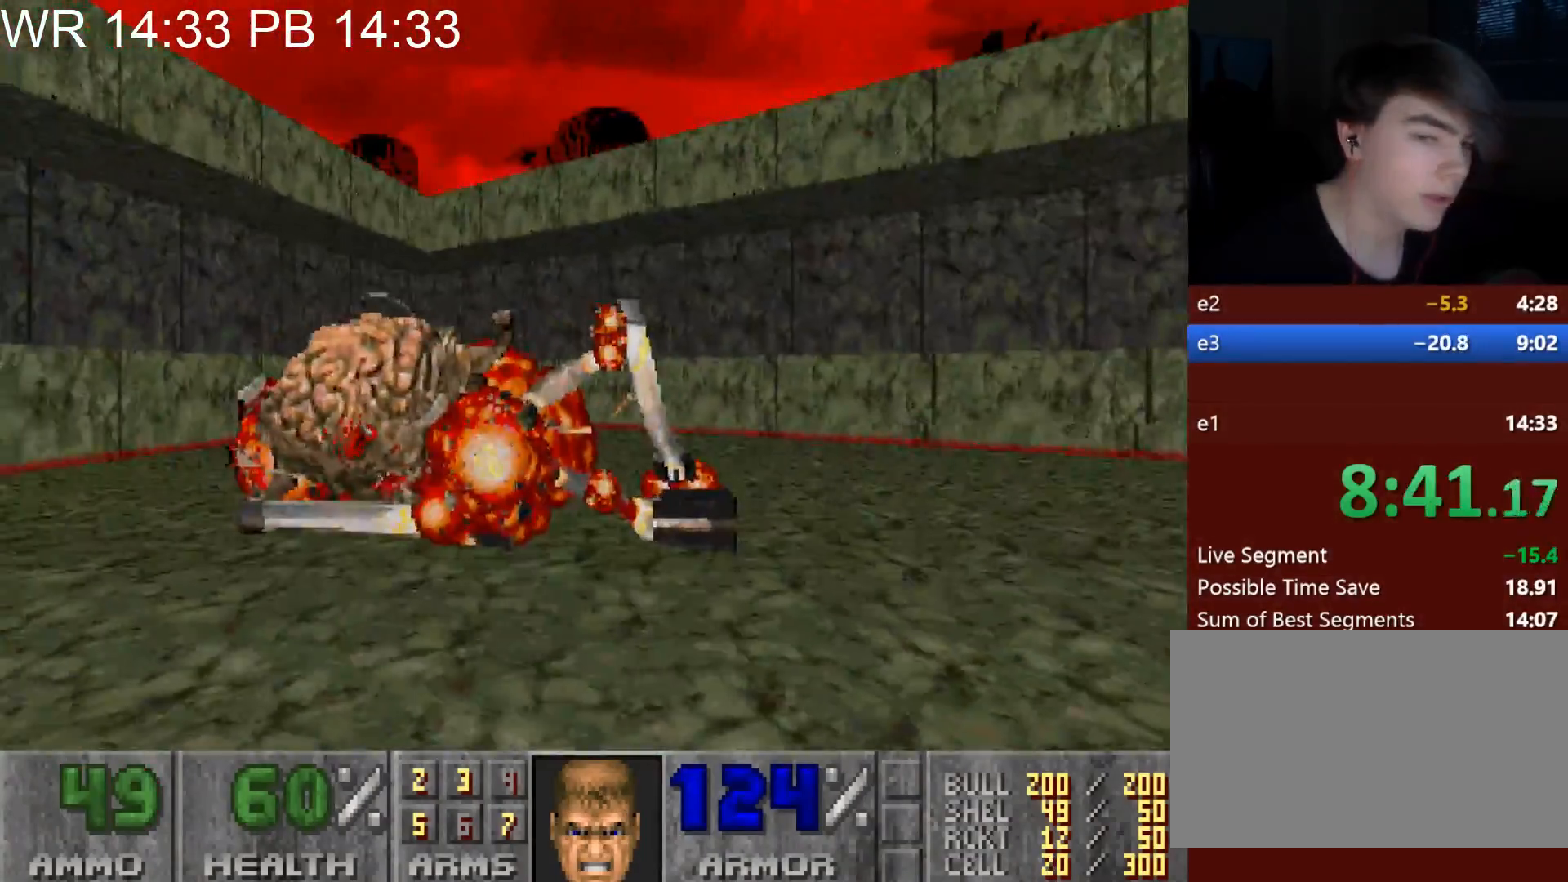
{"keys": ["a"], "mouse": [], "events": [[33, "w", "up"], [317, "w", "down"], [417, "w", "up"]]}
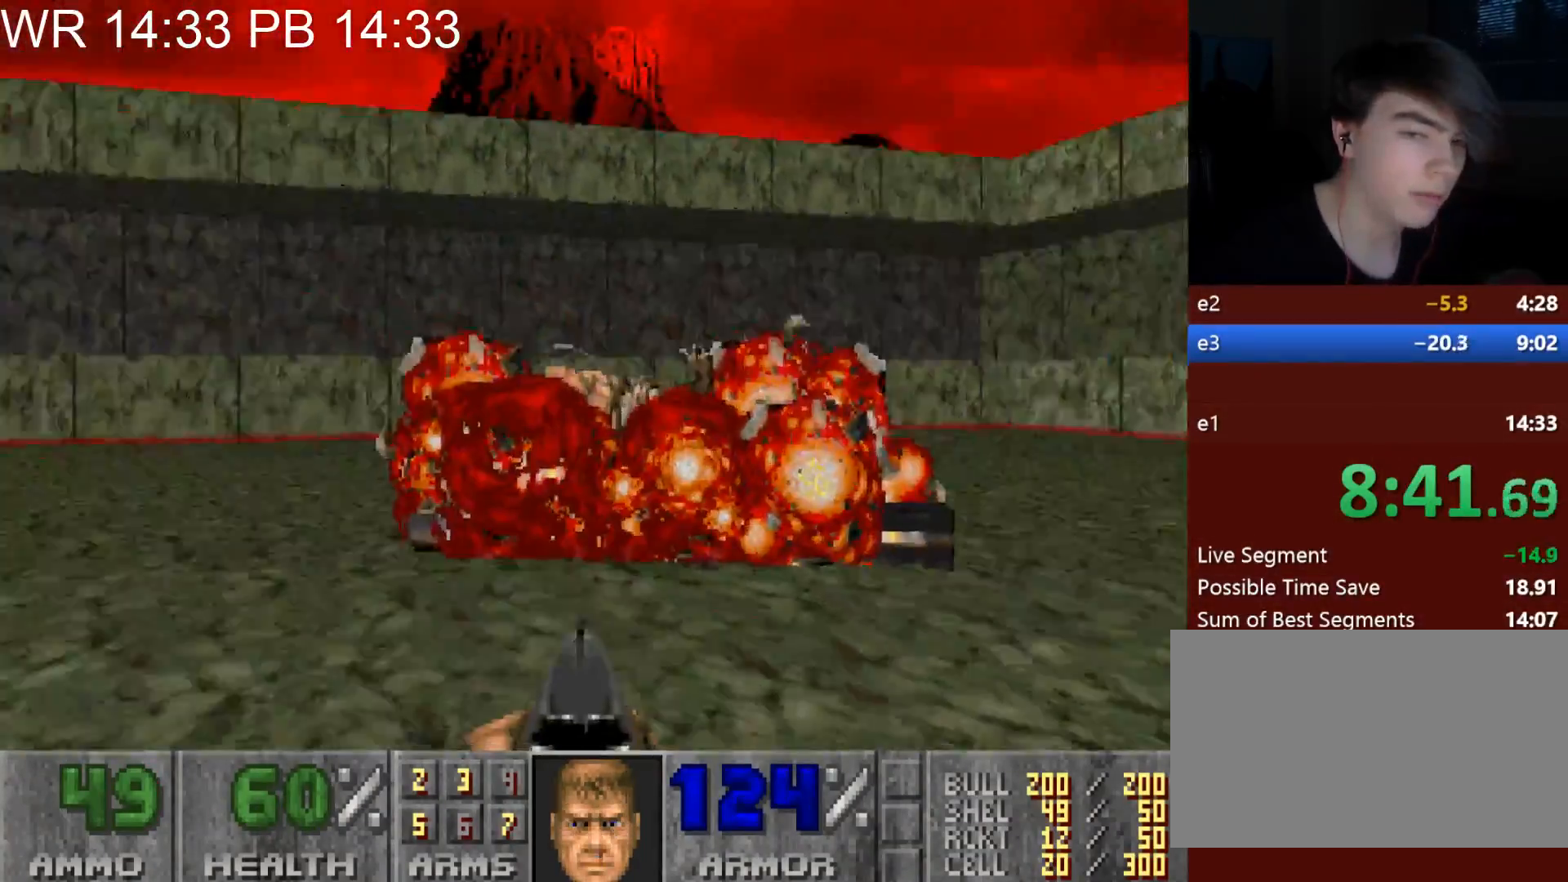
{"keys": ["a", "w"], "mouse": [], "events": [[150, "w", "down"]]}
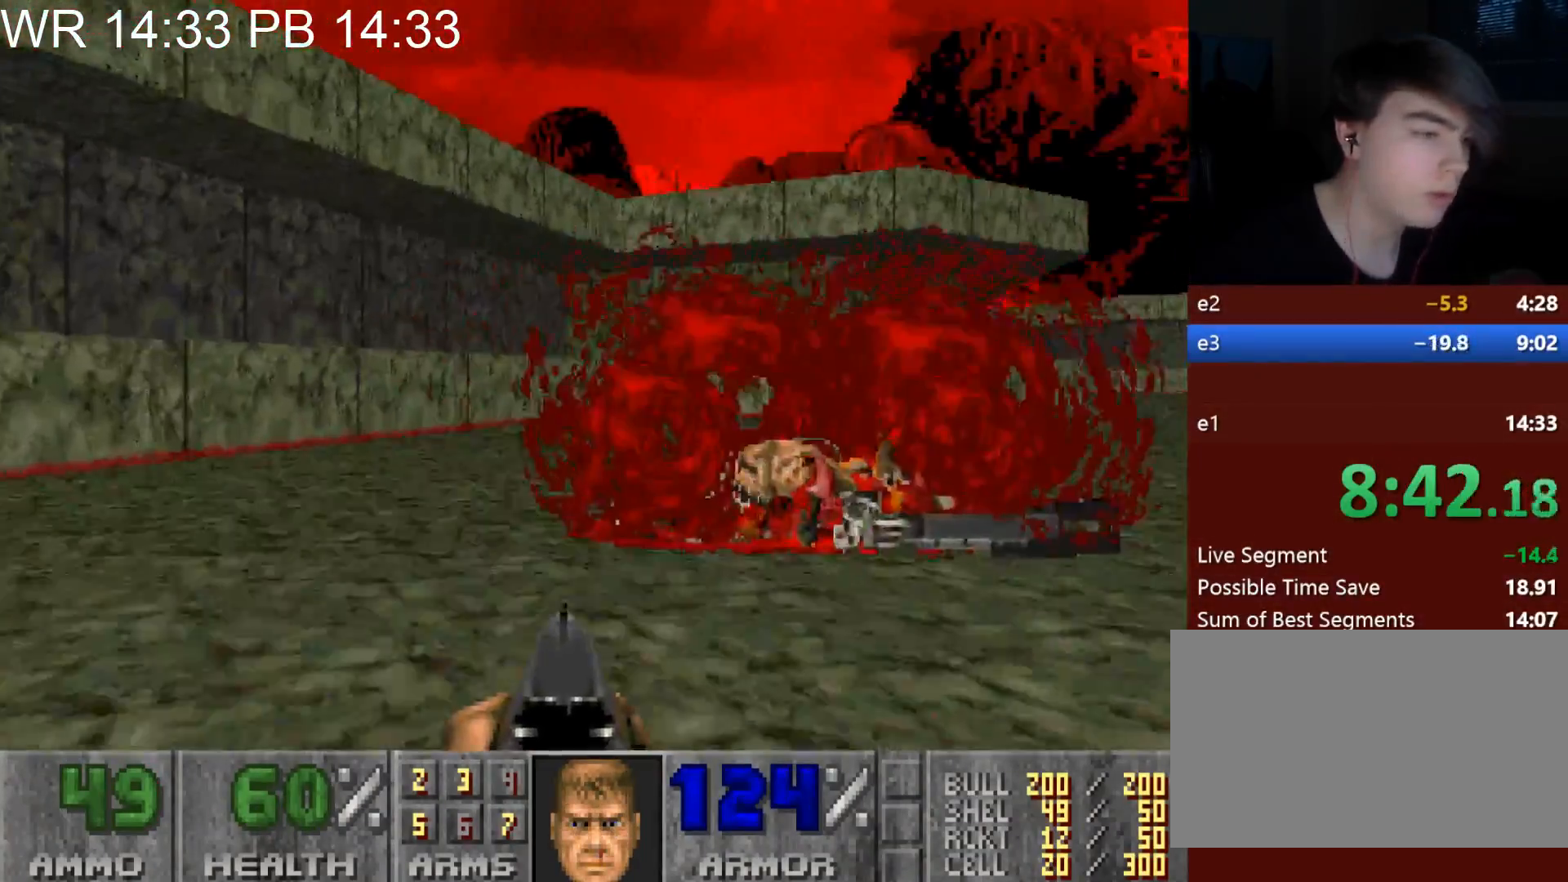
{"keys": ["w"], "mouse": [], "events": [[350, "a", "up"]]}
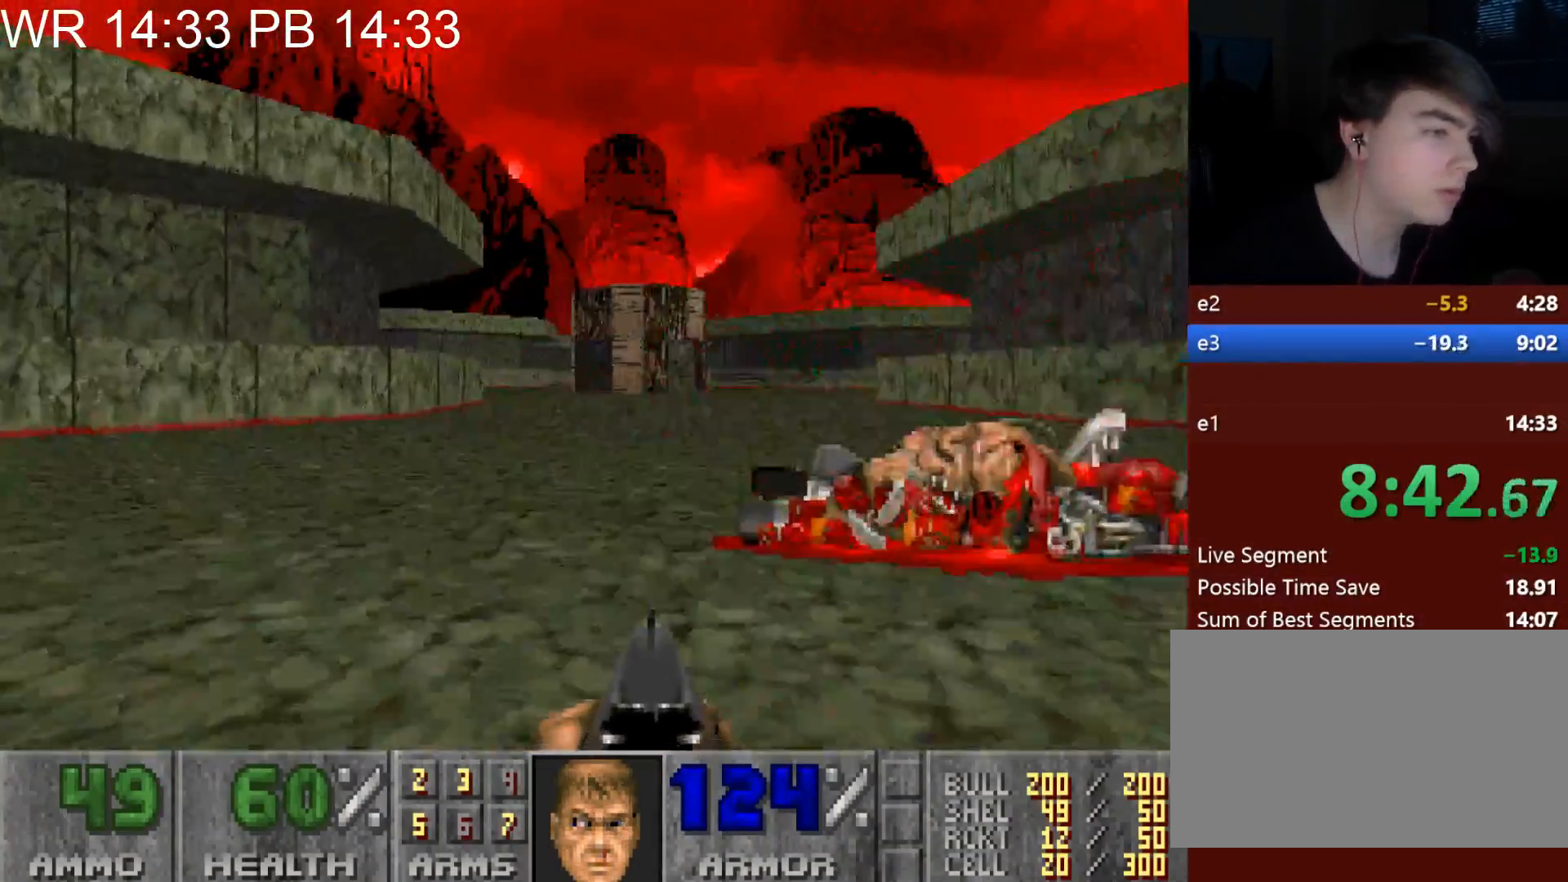
{"keys": ["d", "w"], "mouse": [], "events": [[83, "d", "down"]]}
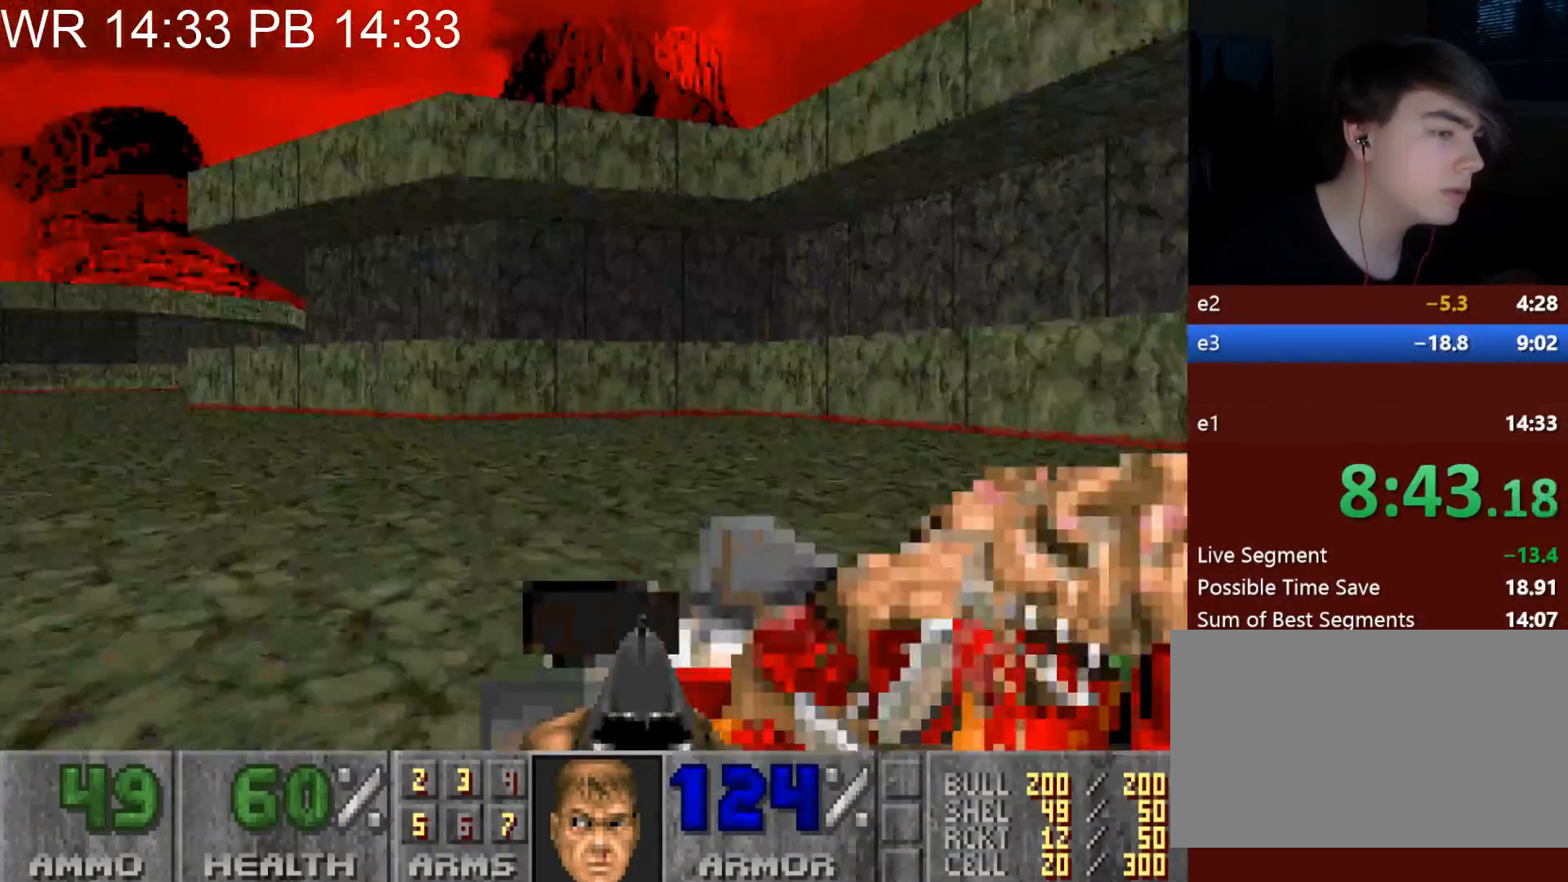
{"keys": ["a"], "mouse": [], "events": [[200, "d", "up"], [250, "a", "down"], [433, "w", "up"]]}
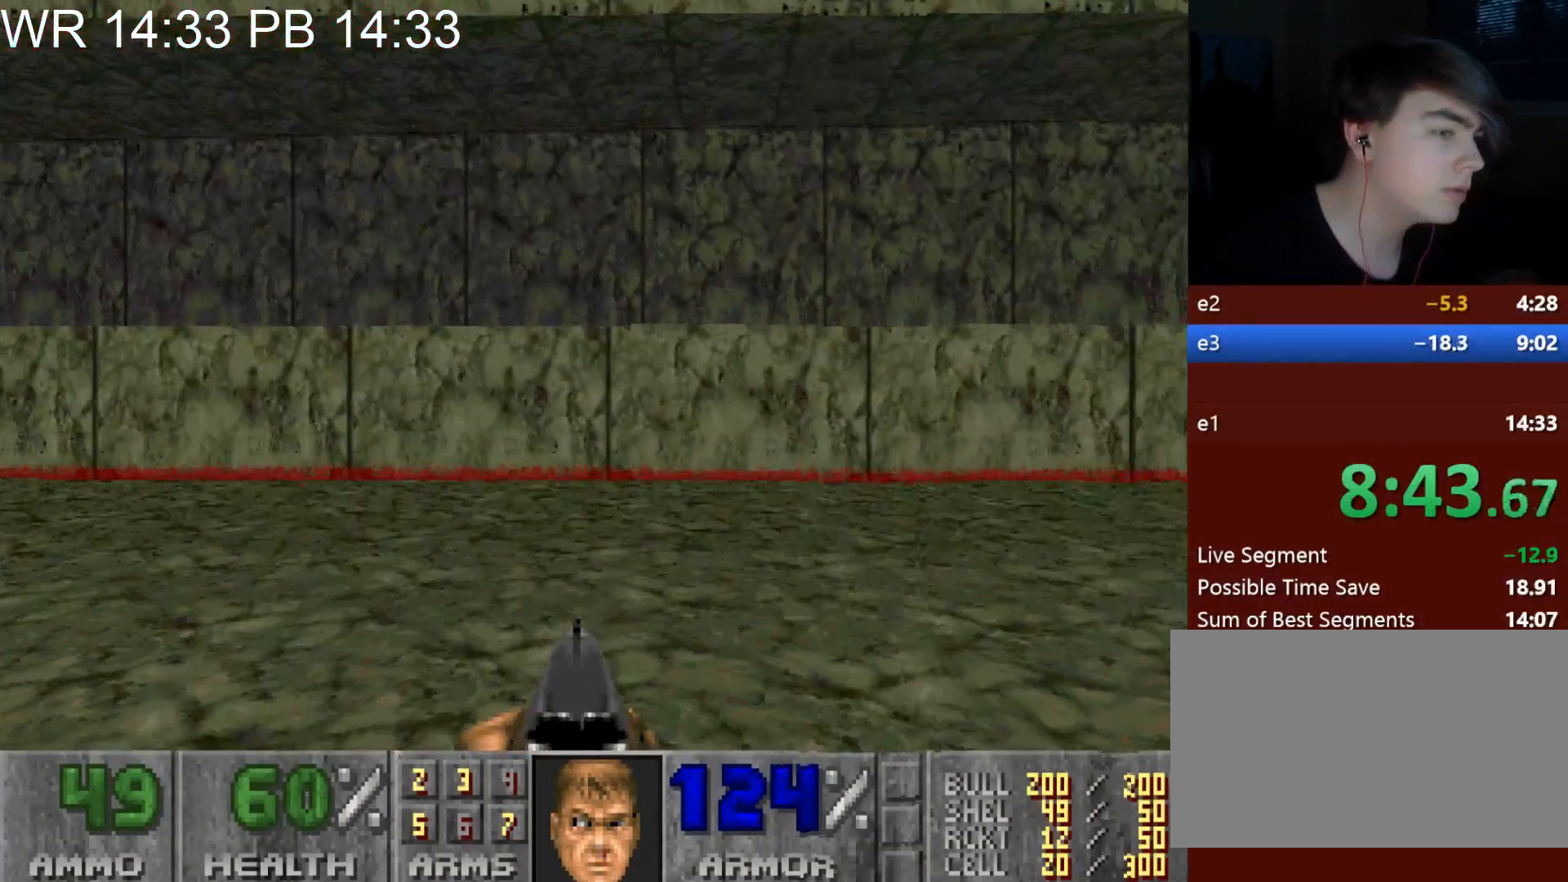
{"keys": [], "mouse": [], "events": [[117, "a", "up"], [167, "r", "down"], [250, "r", "up"]]}
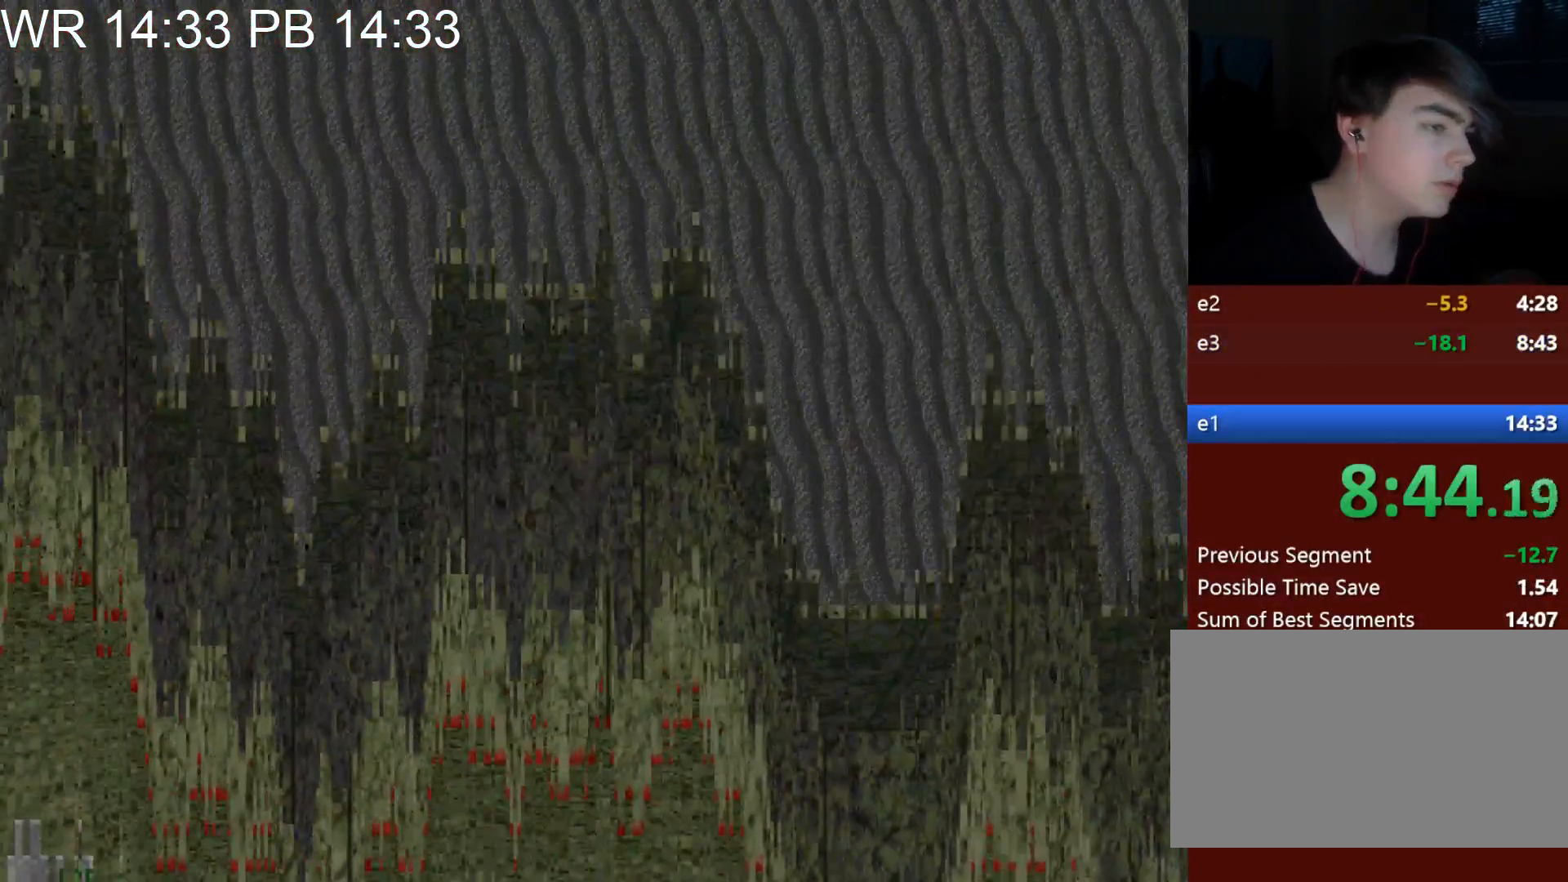
{"keys": [], "mouse": [], "events": []}
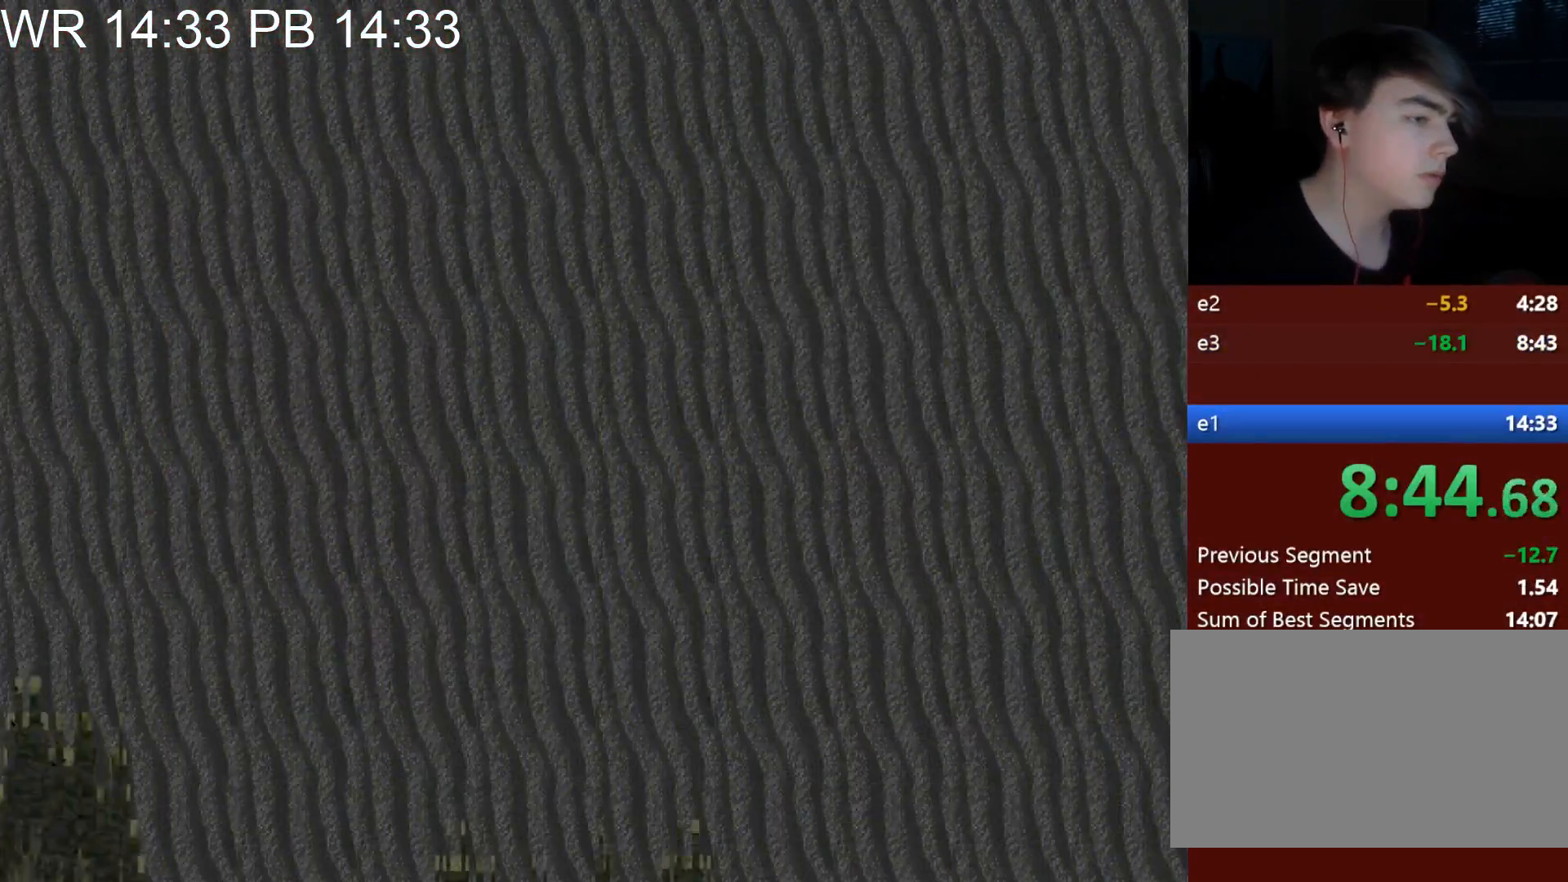
{"keys": [], "mouse": [], "events": []}
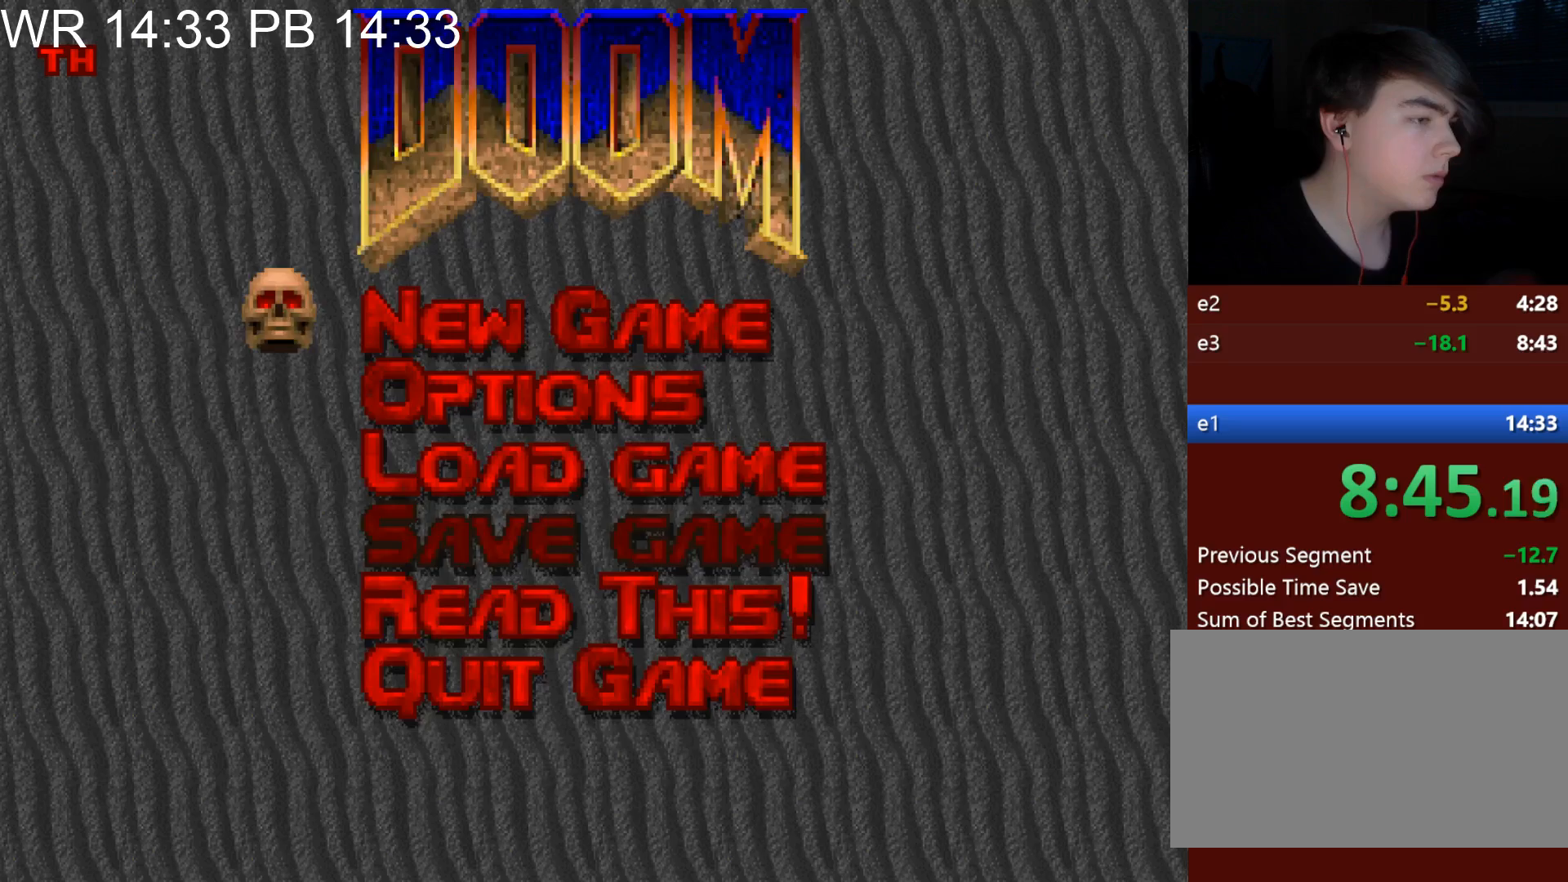
{"keys": [], "mouse": [], "events": []}
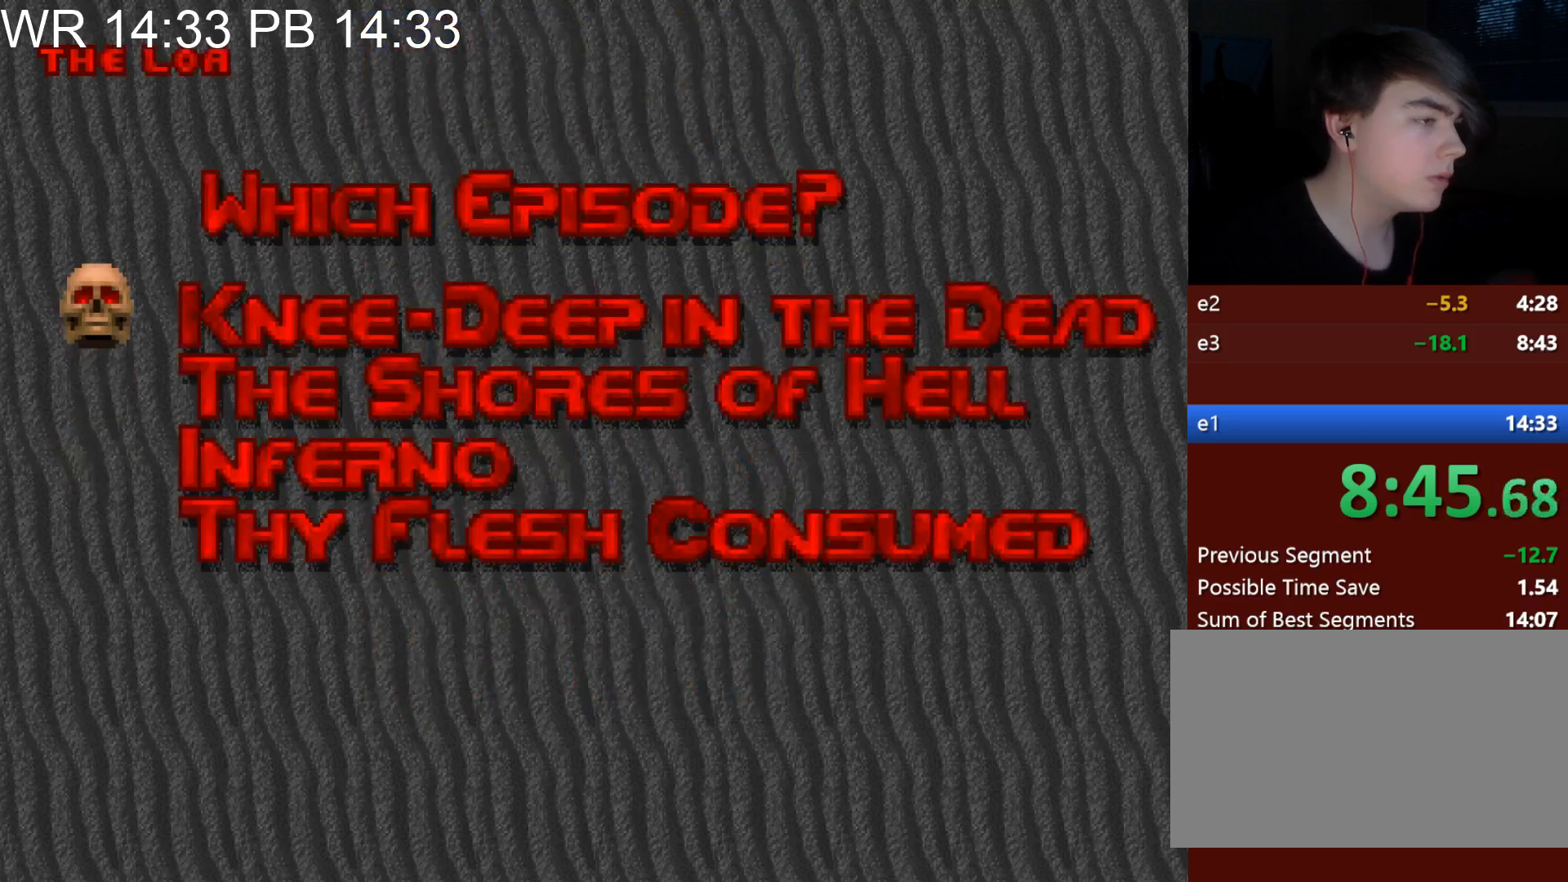
{"keys": [], "mouse": [], "events": []}
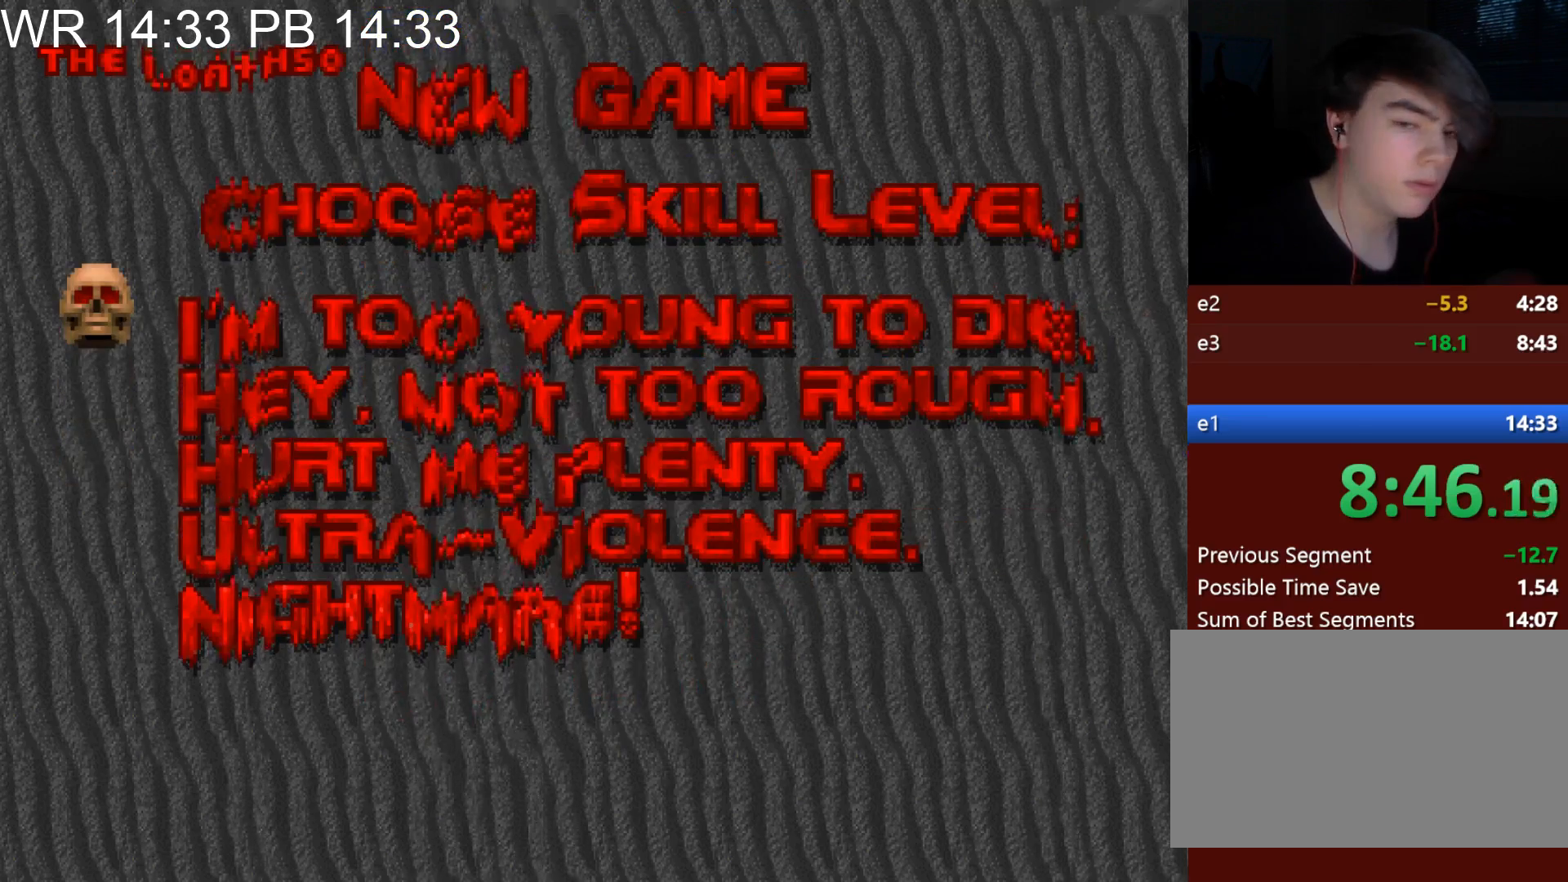
{"keys": ["e"], "mouse": [], "events": [[283, "e", "down"], [333, "e", "up"], [433, "e", "down"]]}
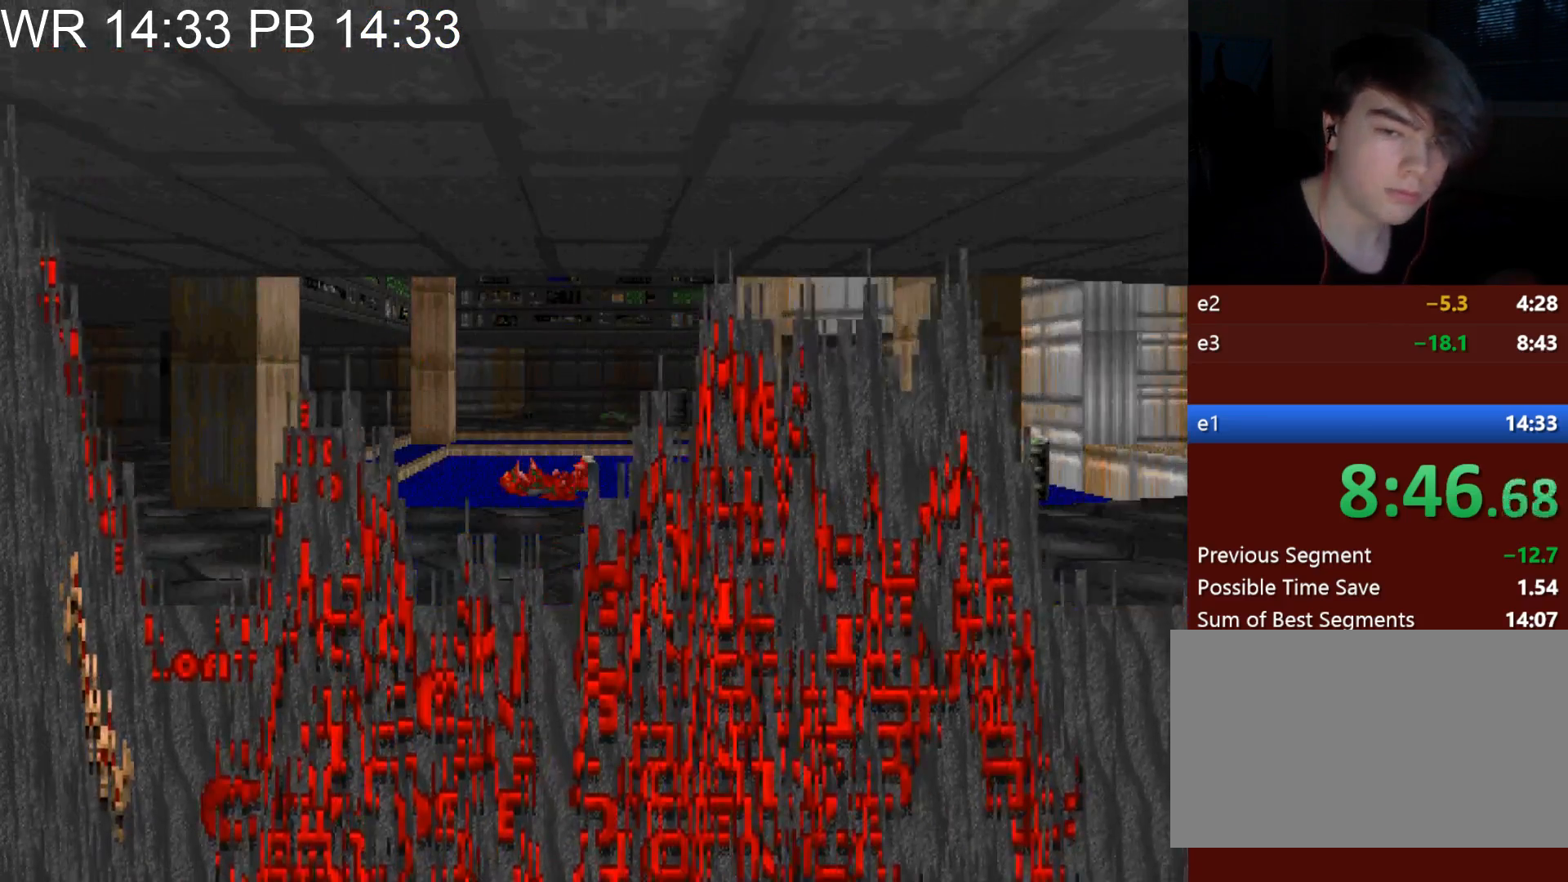
{"keys": ["a", "w"], "mouse": [], "events": [[17, "e", "up"], [483, "a", "down"], [483, "w", "down"]]}
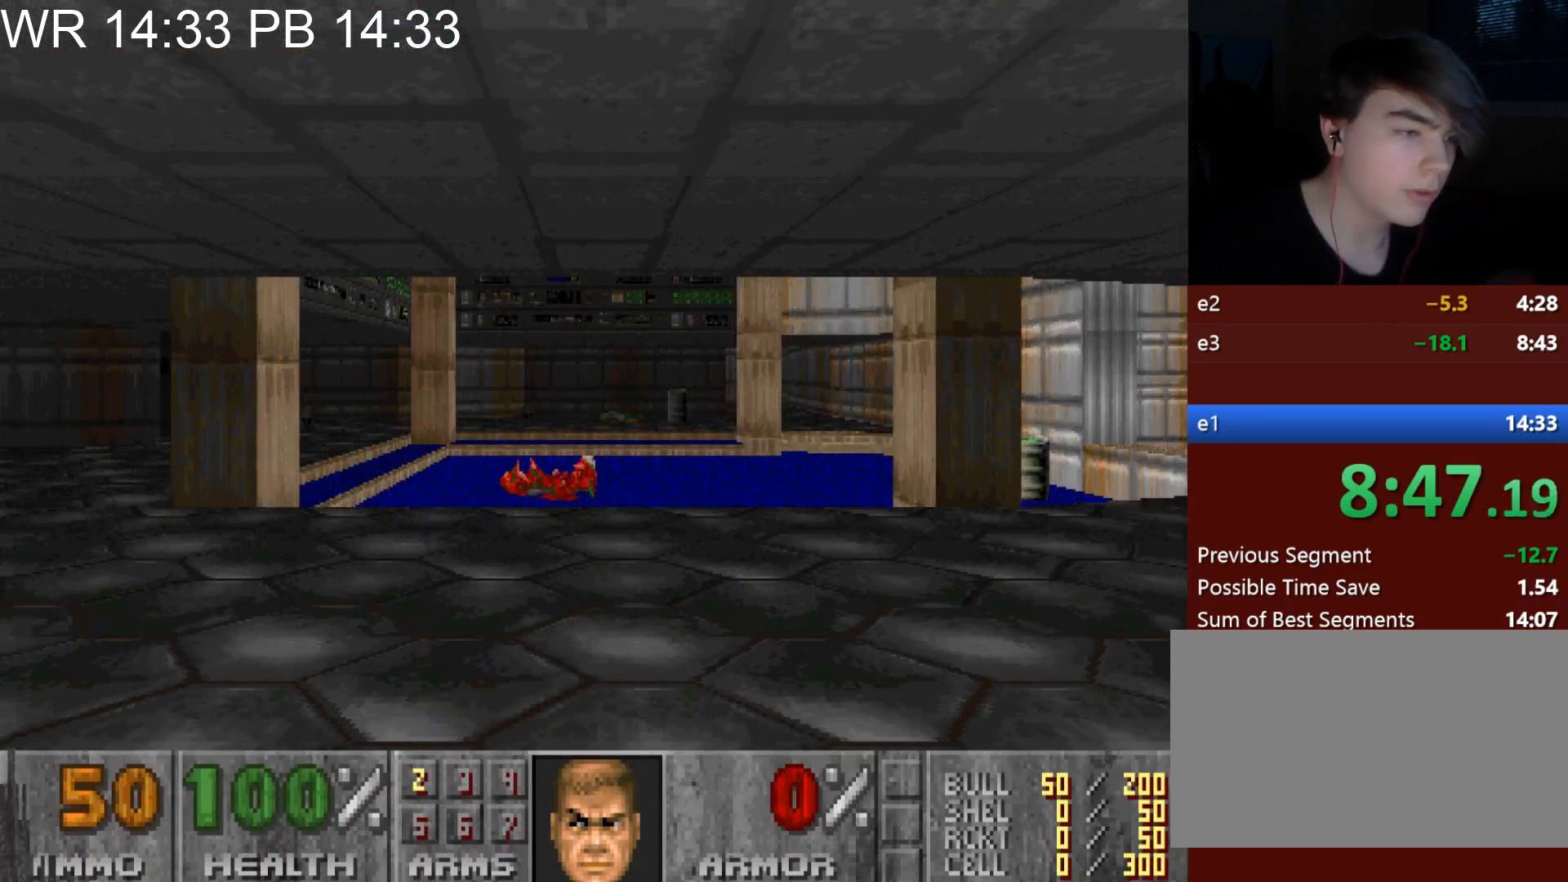
{"keys": ["a", "w"], "mouse": [], "events": []}
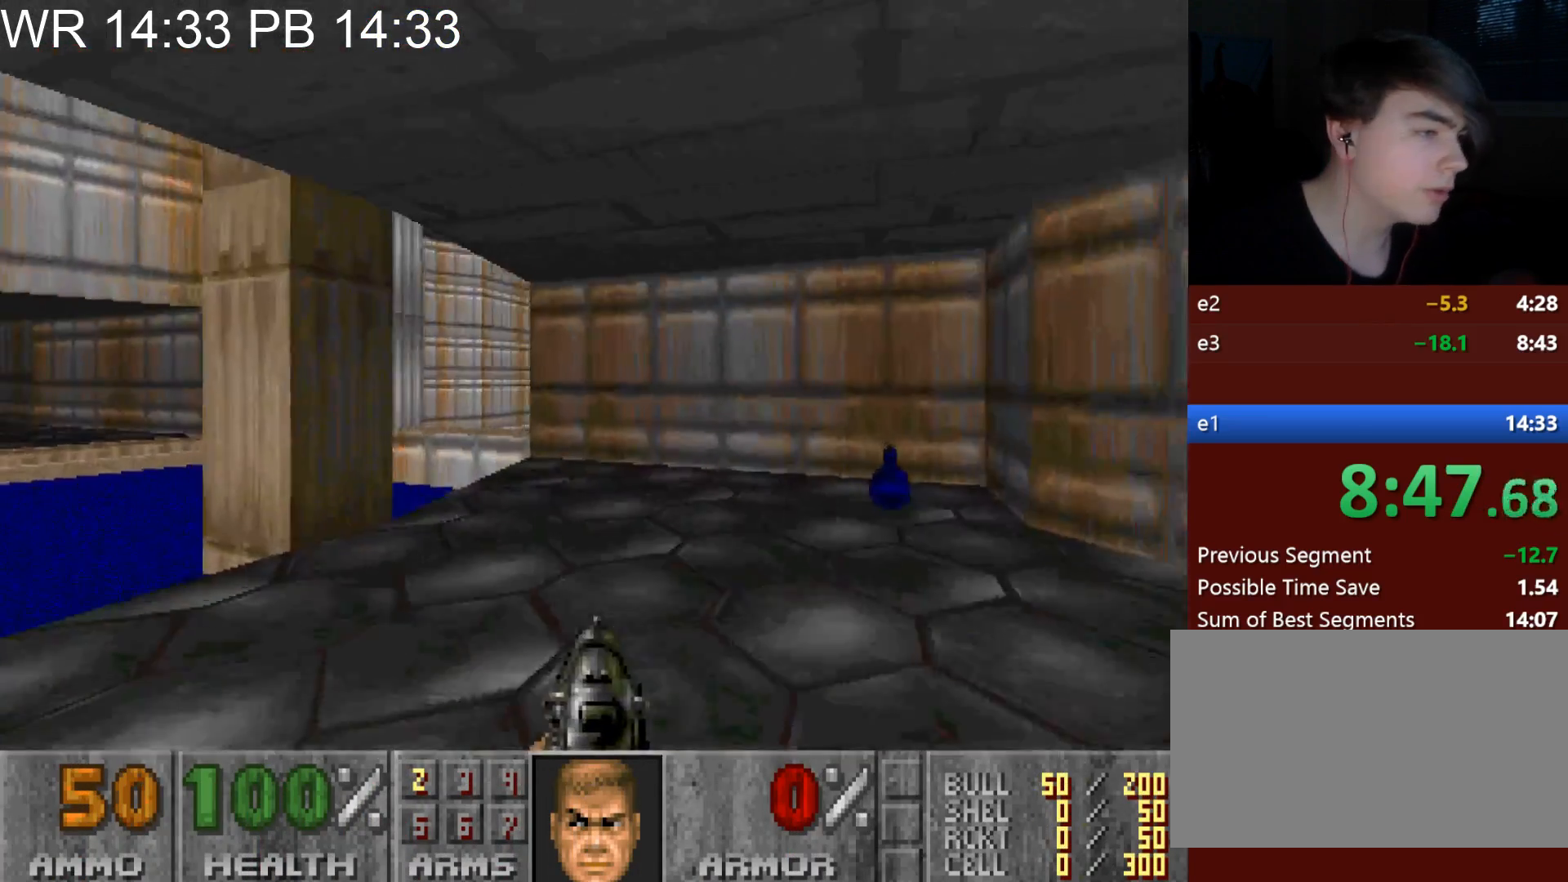
{"keys": ["a", "w"], "mouse": [], "events": []}